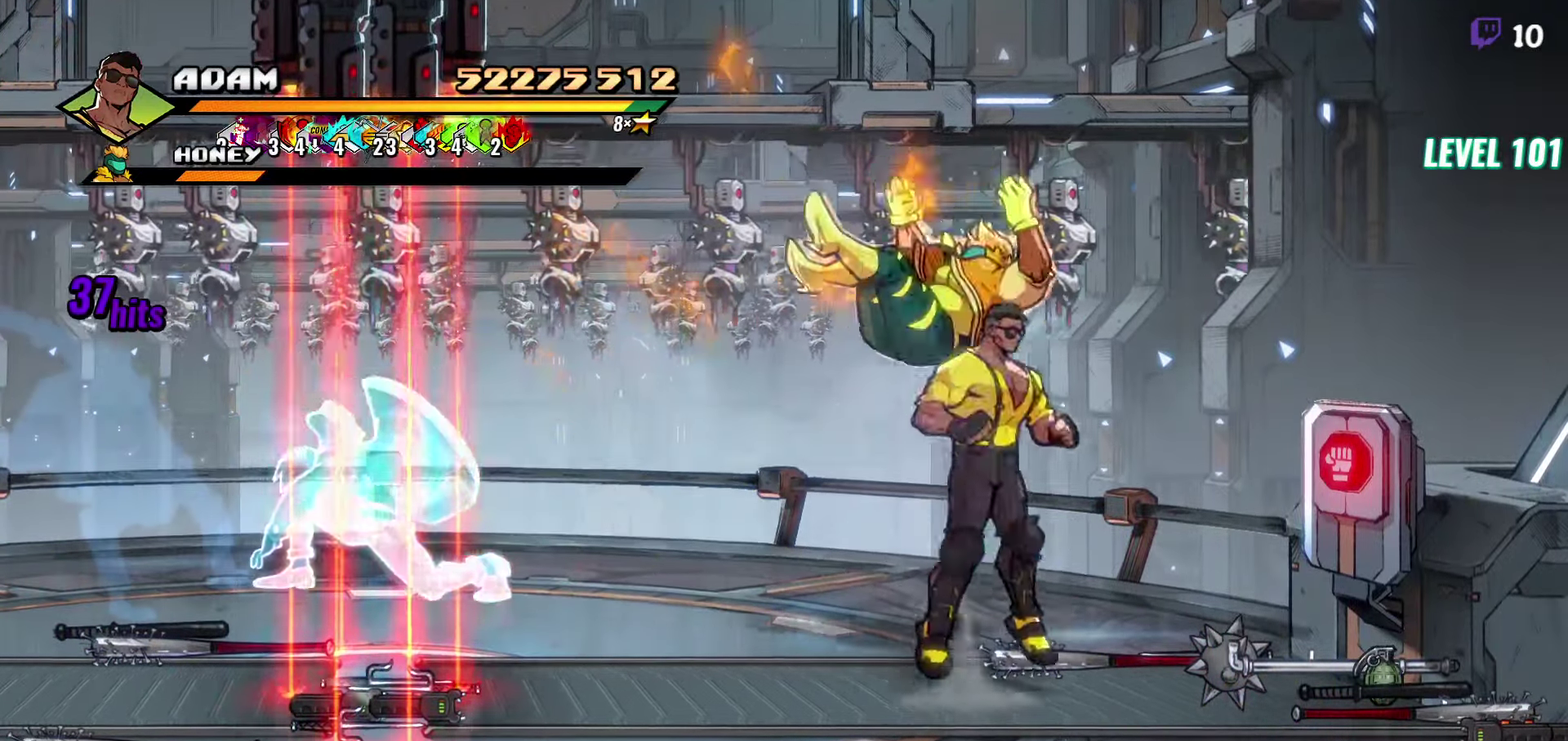
Gameplay with a controller (Xbox layout); each line is a JSON object with the inputs held at the frame after it. "events" lists button and stick changes between this image and that frame as [ms after this image, input, new state], when the widget could be followed in between. Not read: L3 R1 R3 left_stick right_stick.
{"buttons": [], "events": [[50, "Y", "down"], [150, "Y", "up"], [484, "DPAD_RIGHT", "up"]]}
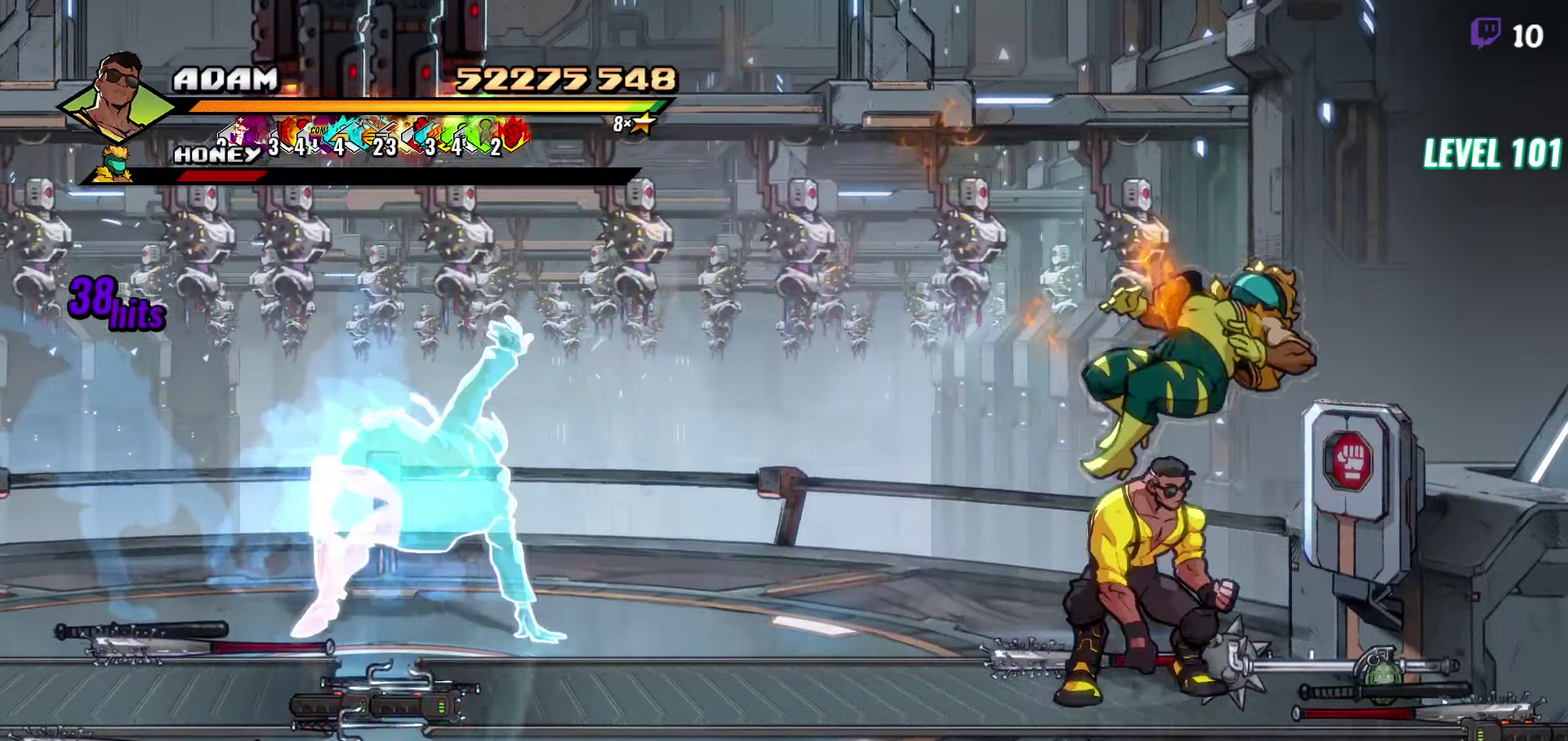
{"buttons": ["B", "DPAD_LEFT"], "events": [[50, "DPAD_LEFT", "down"], [384, "B", "down"]]}
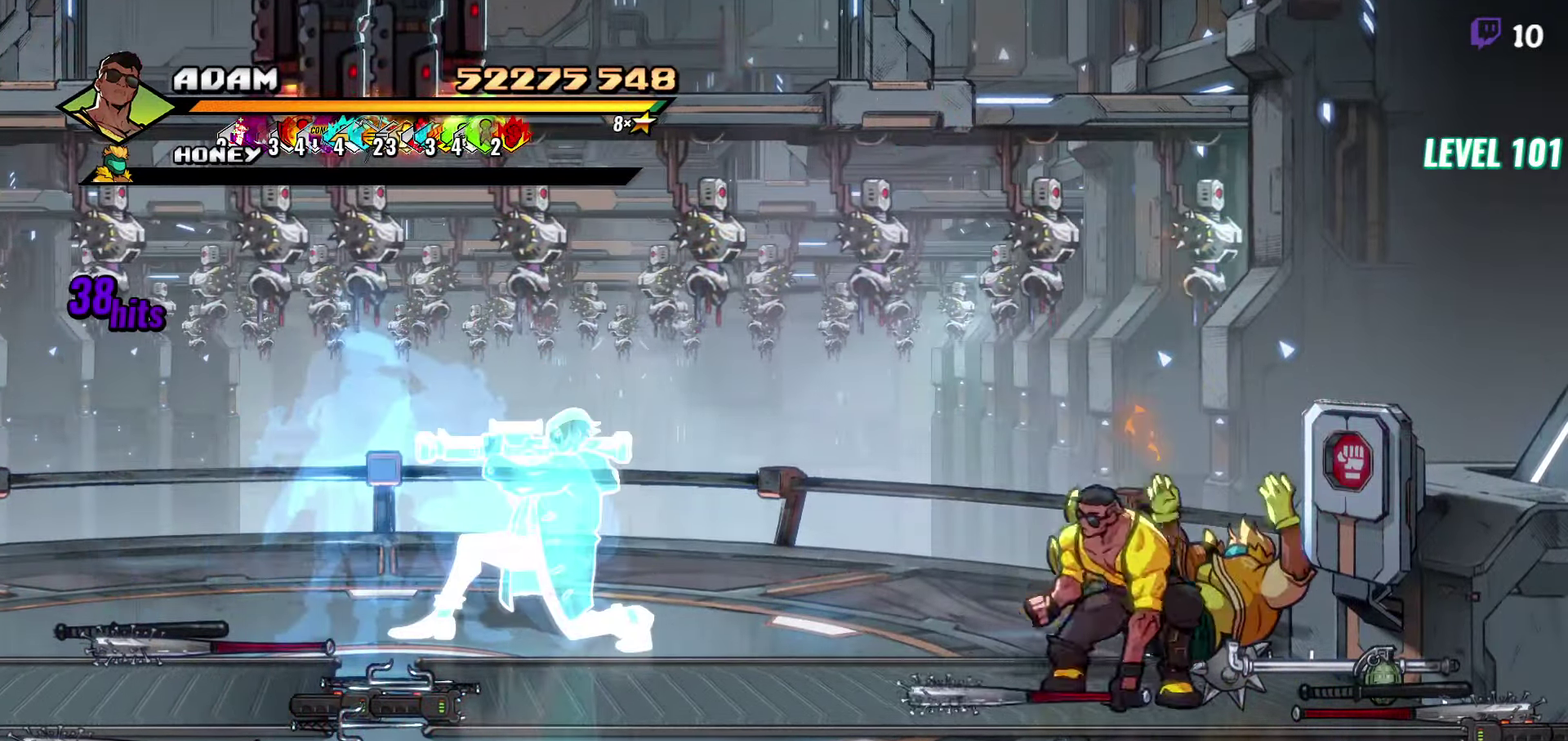
{"buttons": ["DPAD_DOWN", "DPAD_LEFT"], "events": [[34, "B", "up"], [100, "B", "down"], [200, "B", "up"], [350, "DPAD_DOWN", "down"]]}
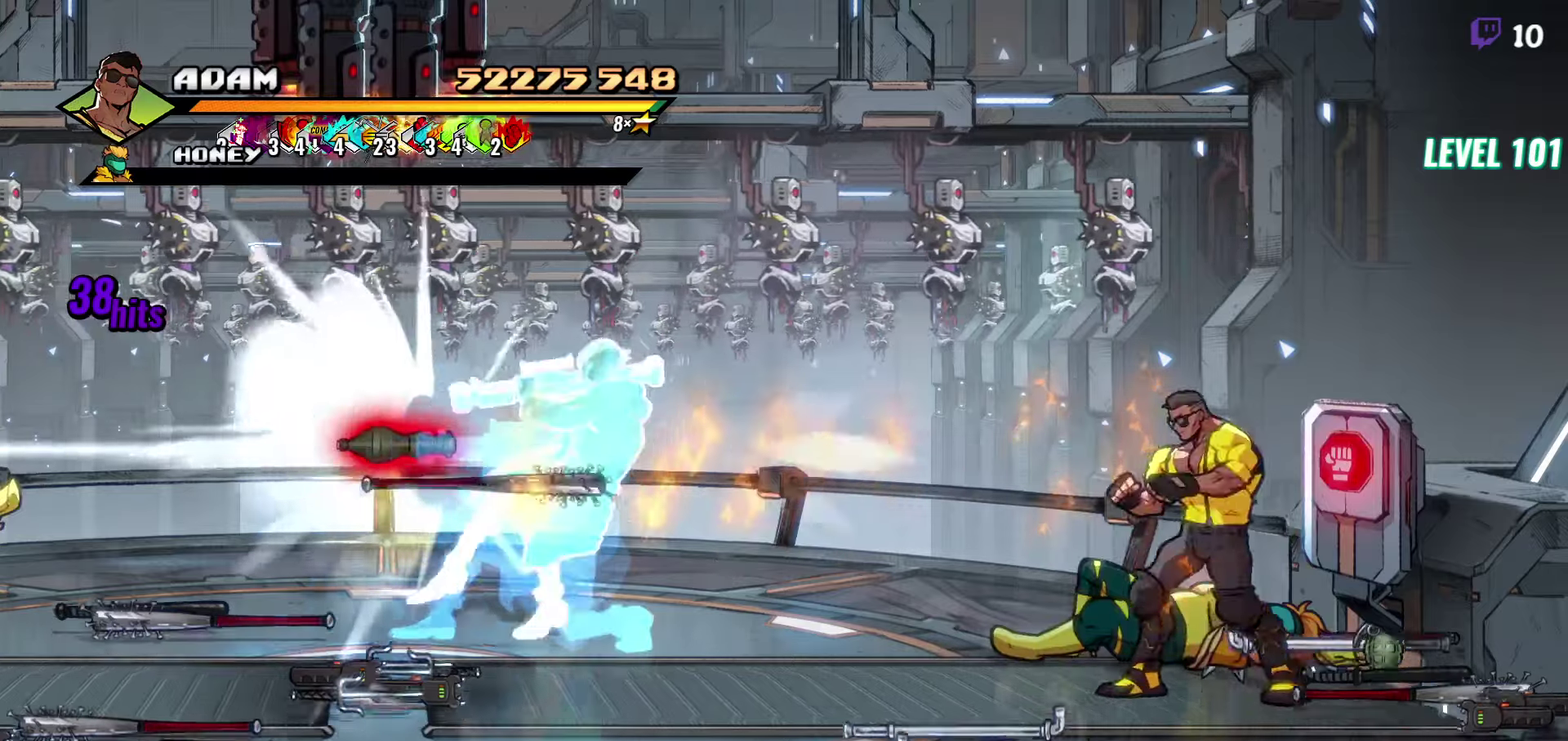
{"buttons": ["DPAD_LEFT"], "events": [[366, "DPAD_DOWN", "up"]]}
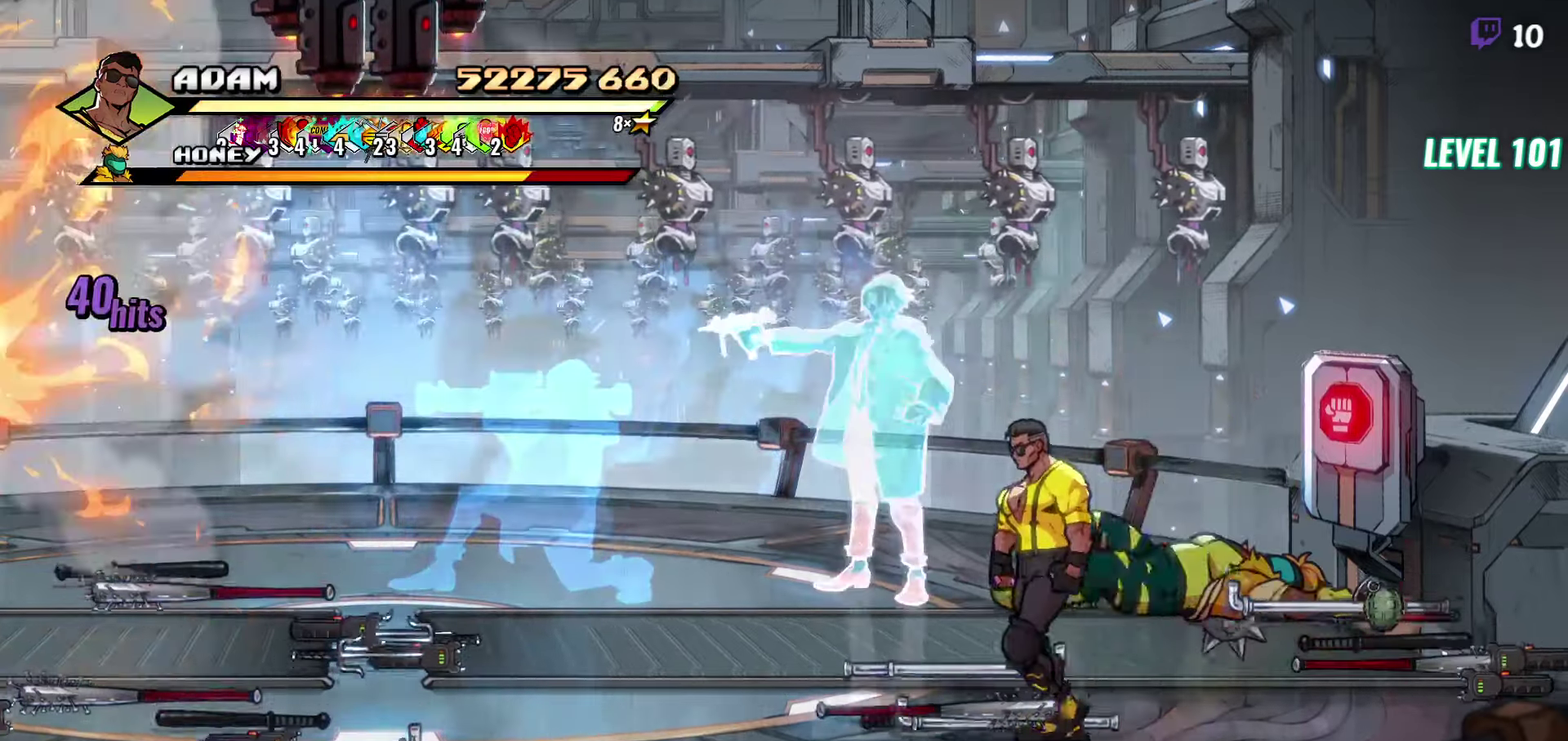
{"buttons": ["DPAD_UP", "DPAD_LEFT"], "events": [[466, "DPAD_UP", "down"]]}
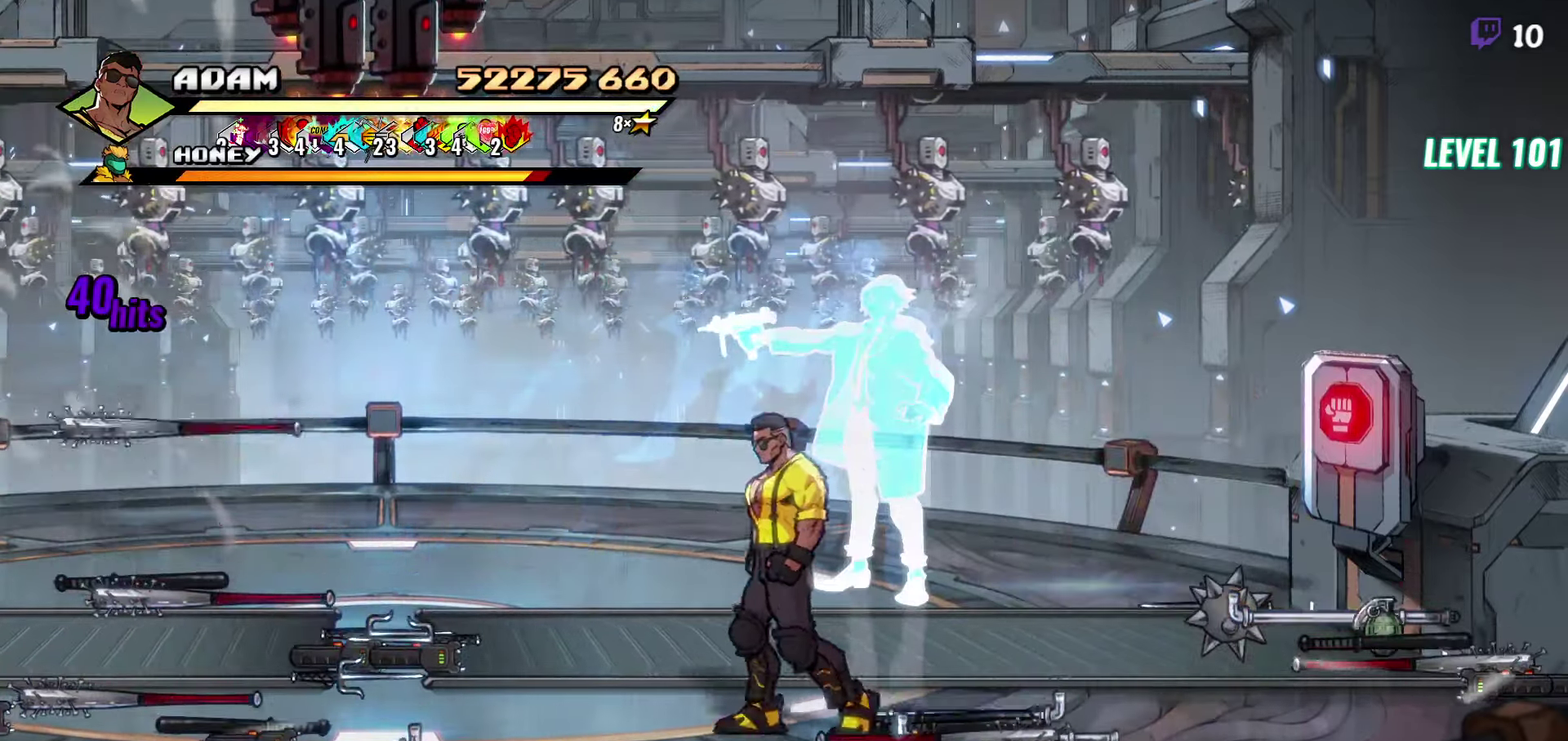
{"buttons": ["DPAD_UP", "DPAD_LEFT"], "events": []}
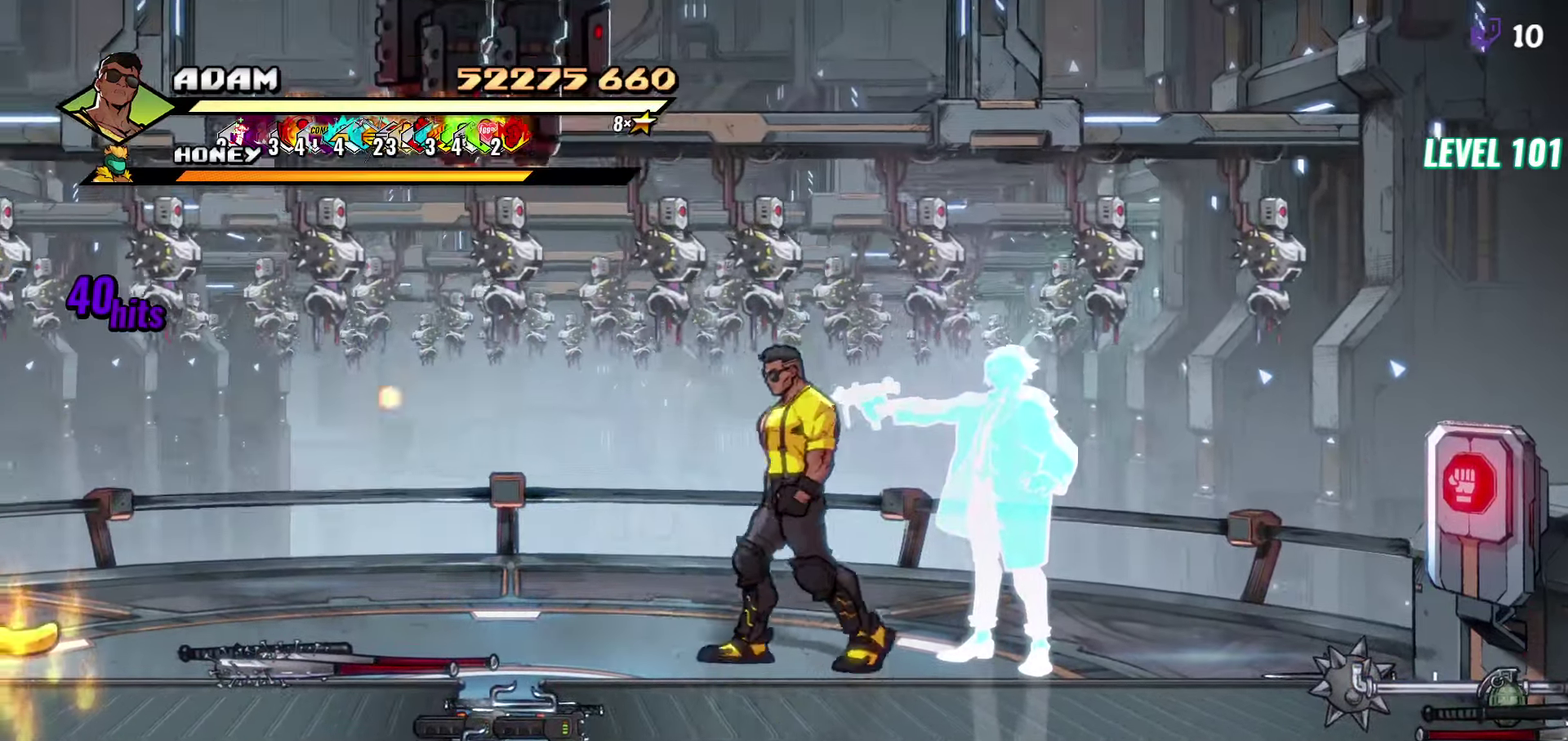
{"buttons": ["DPAD_LEFT"], "events": [[16, "DPAD_UP", "up"]]}
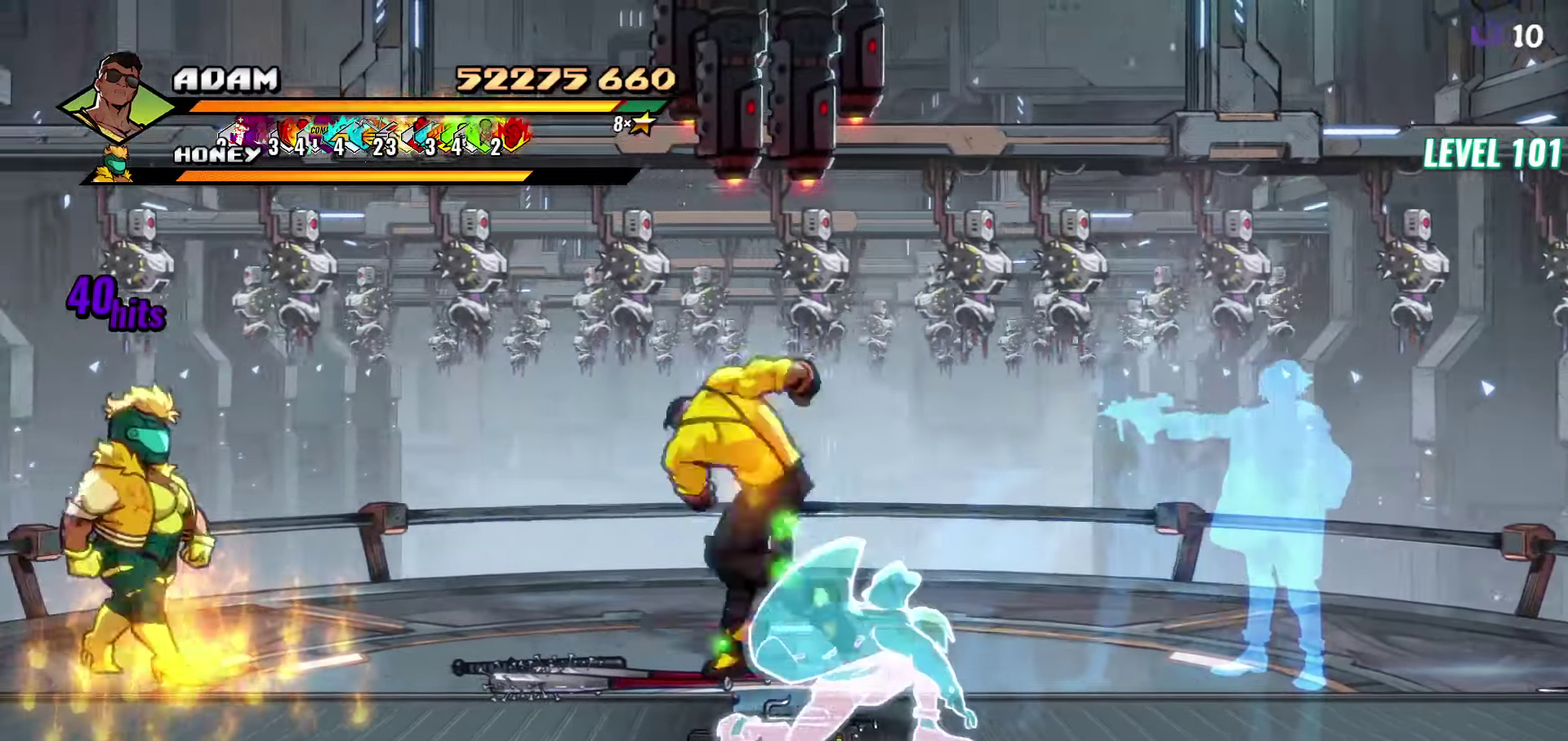
{"buttons": ["Y"], "events": [[66, "DPAD_LEFT", "up"], [166, "Y", "down"]]}
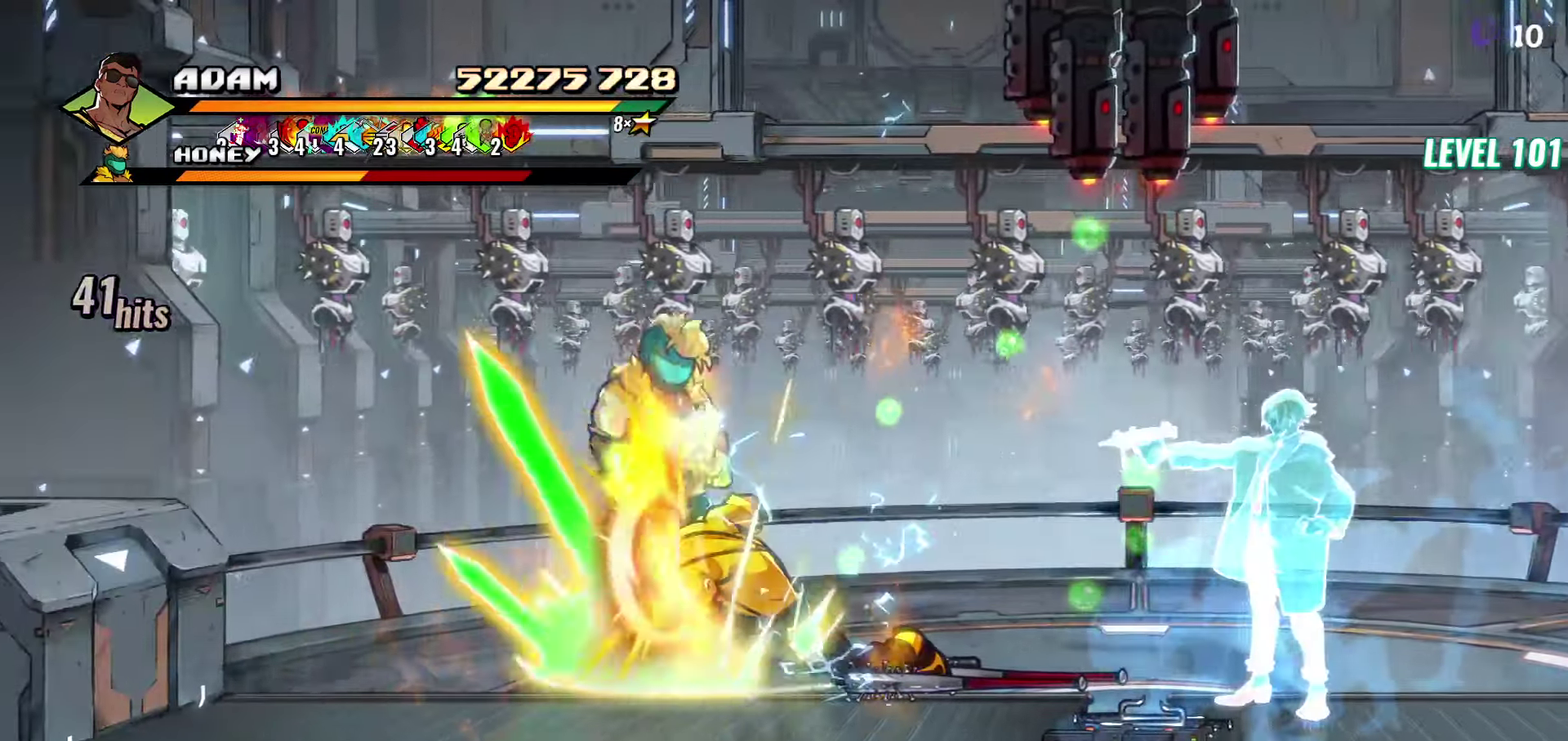
{"buttons": [], "events": [[450, "Y", "up"]]}
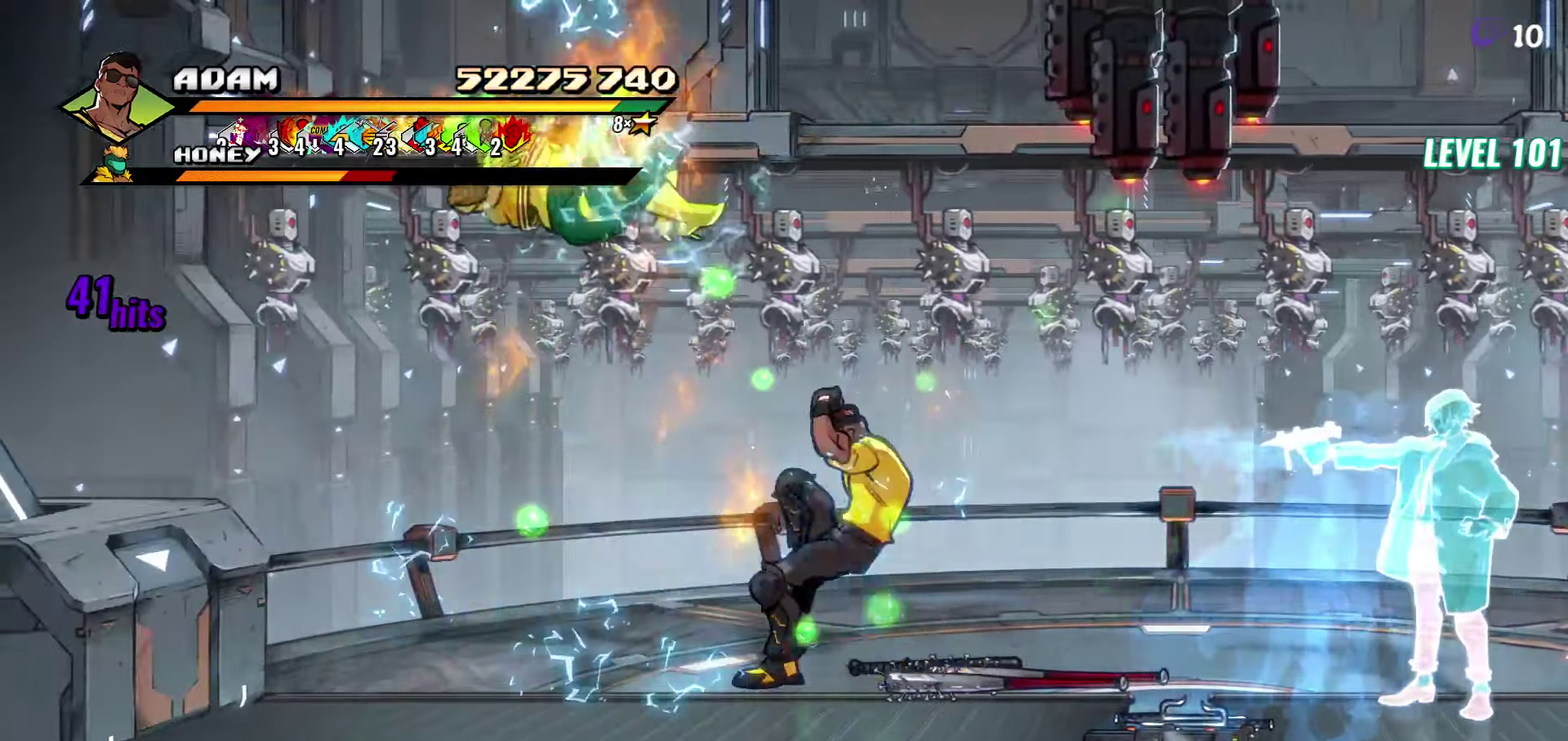
{"buttons": [], "events": [[16, "DPAD_LEFT", "down"], [83, "DPAD_LEFT", "up"], [133, "DPAD_LEFT", "down"], [300, "Y", "down"], [316, "DPAD_LEFT", "up"], [383, "Y", "up"]]}
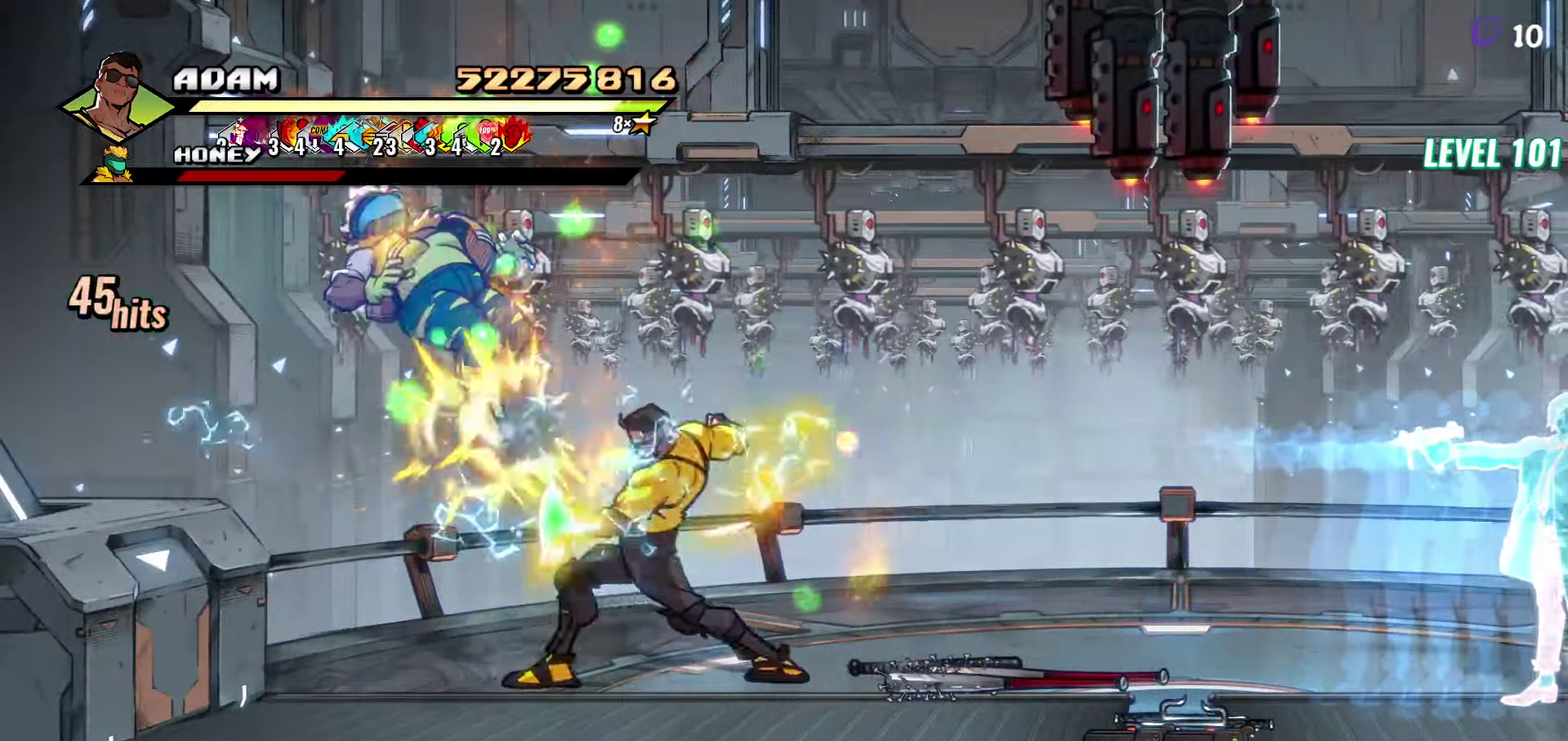
{"buttons": ["DPAD_RIGHT"], "events": [[283, "DPAD_RIGHT", "down"]]}
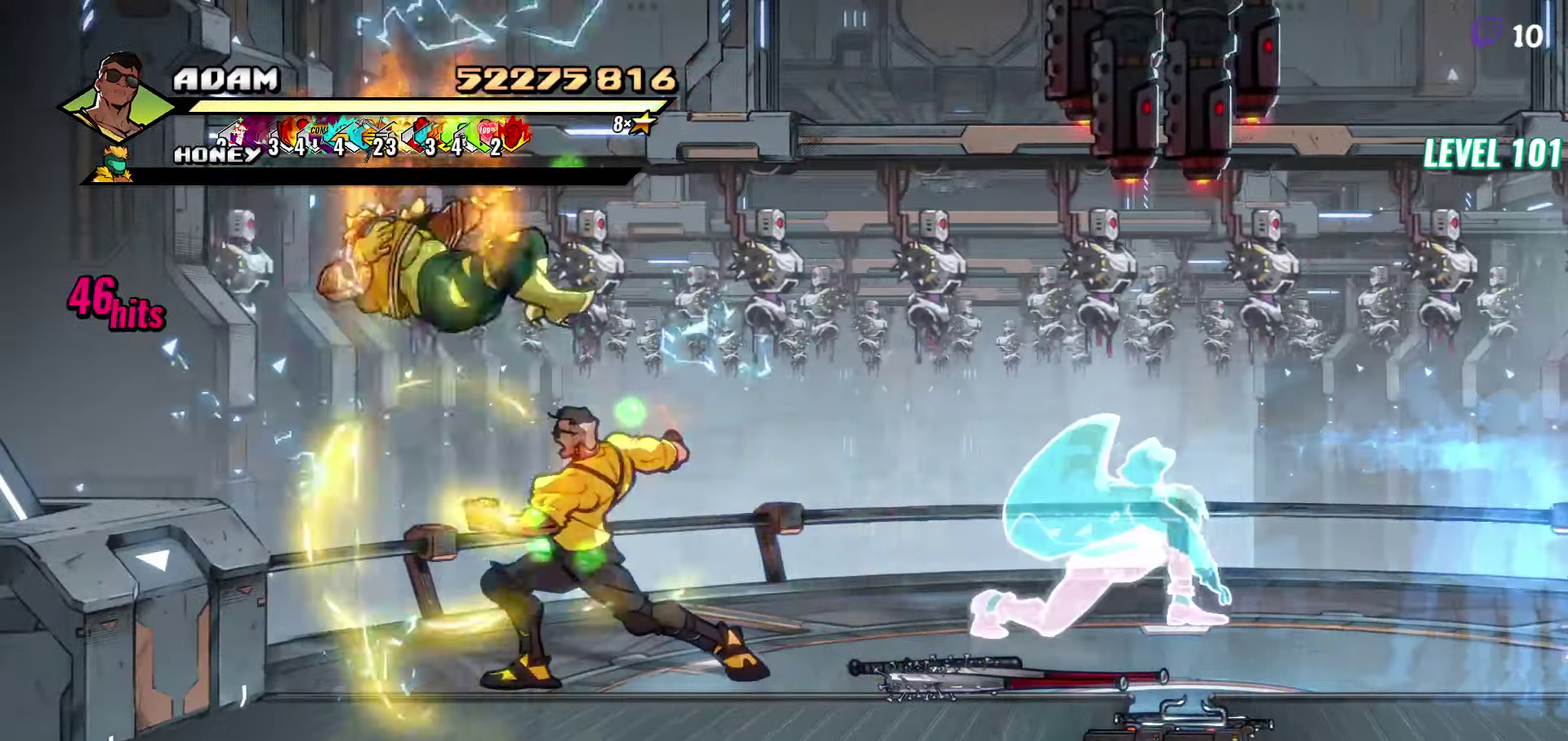
{"buttons": ["DPAD_DOWN", "DPAD_RIGHT"], "events": [[133, "DPAD_DOWN", "down"]]}
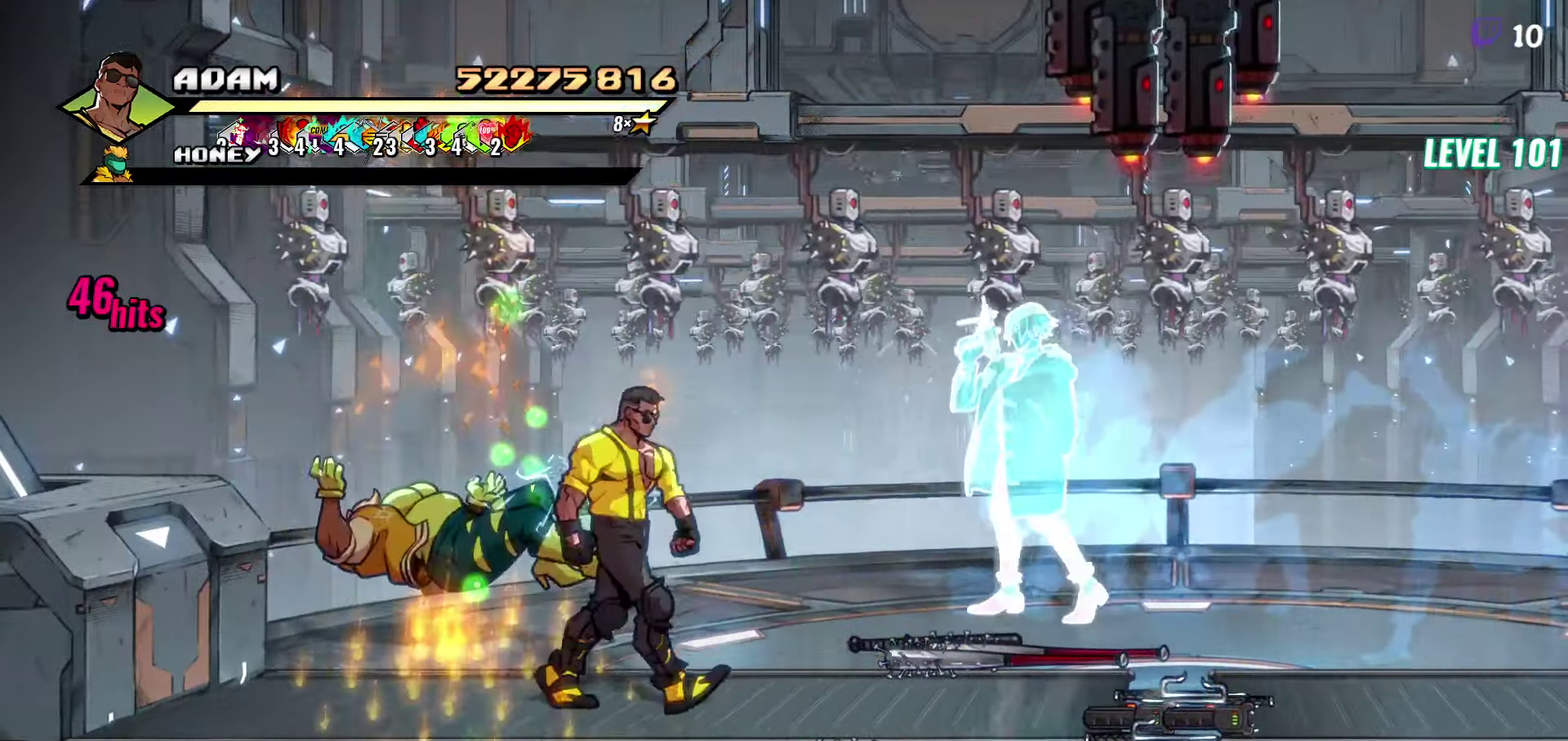
{"buttons": [], "events": [[350, "B", "down"], [366, "DPAD_DOWN", "up"], [400, "DPAD_RIGHT", "up"], [467, "B", "up"]]}
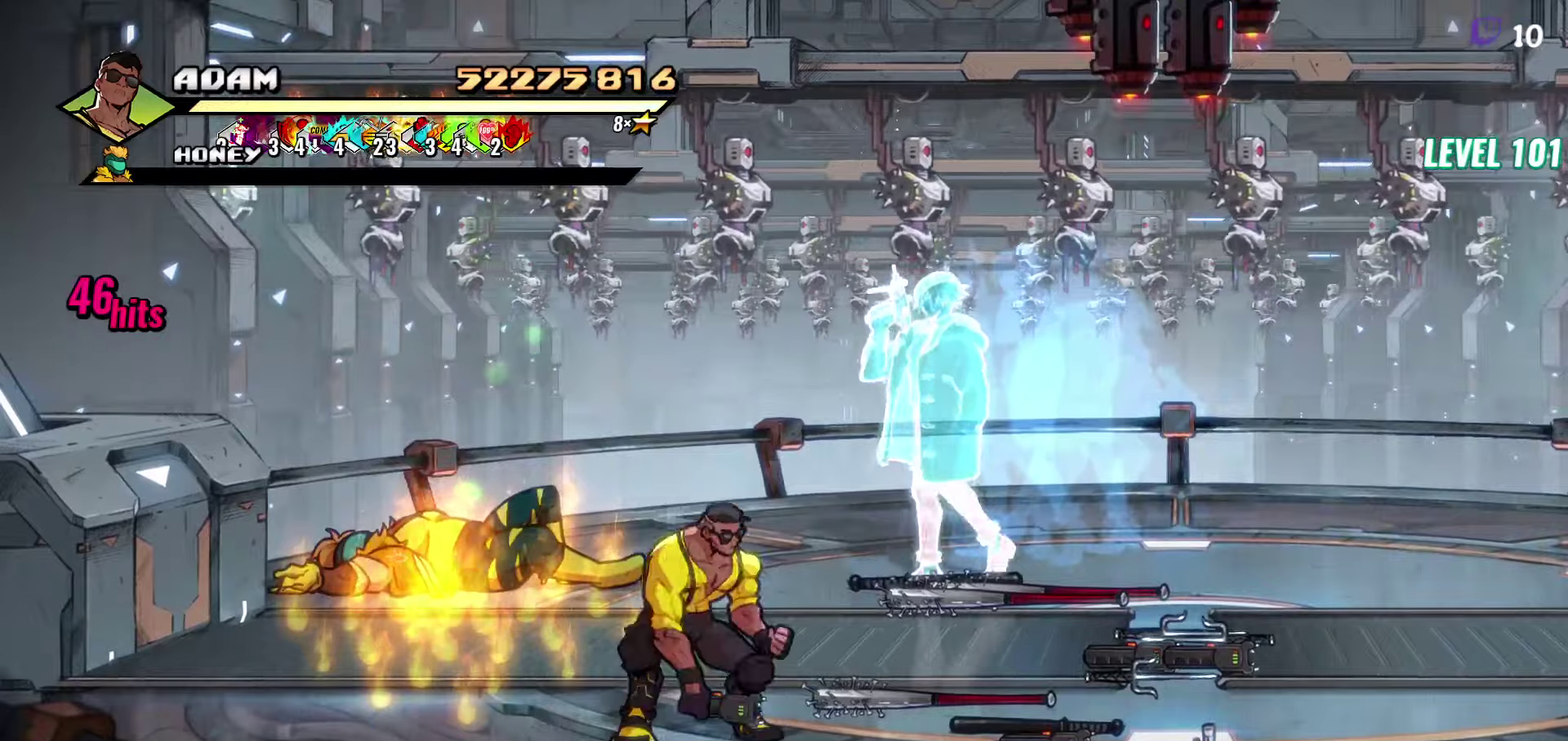
{"buttons": [], "events": []}
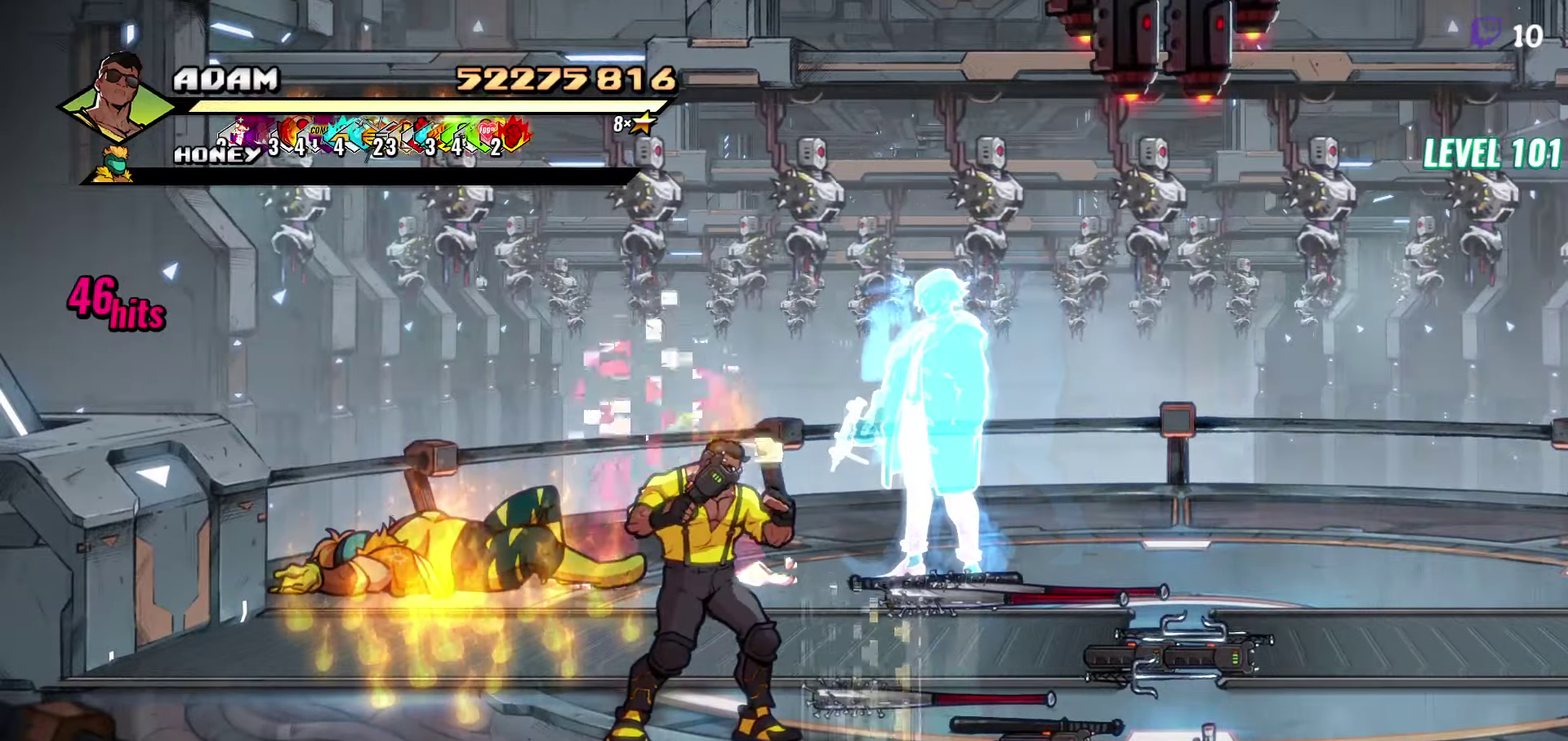
{"buttons": ["DPAD_UP", "DPAD_RIGHT"], "events": [[433, "DPAD_UP", "down"], [467, "DPAD_RIGHT", "down"]]}
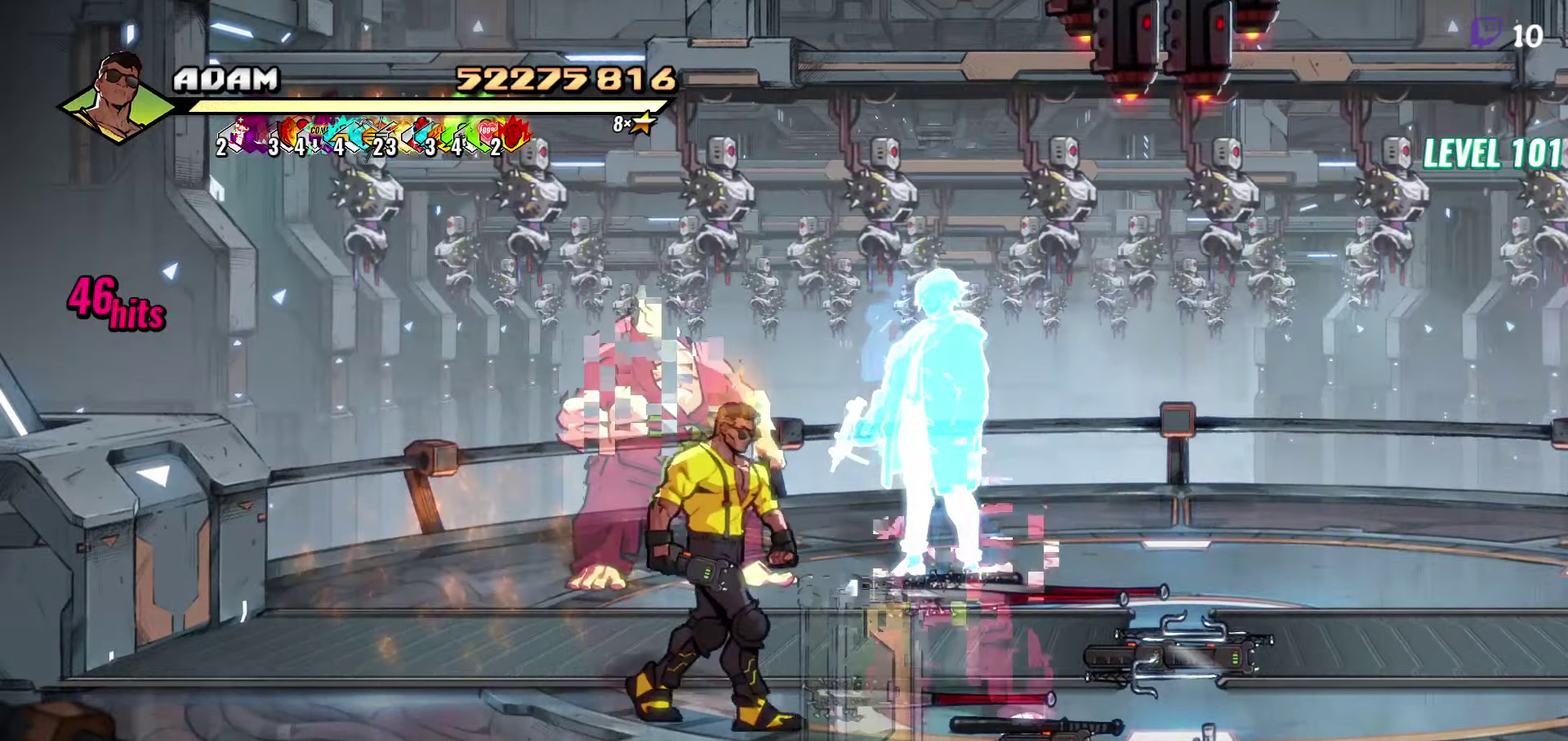
{"buttons": ["Y", "DPAD_RIGHT"], "events": [[33, "DPAD_RIGHT", "up"], [117, "DPAD_LEFT", "down"], [333, "DPAD_LEFT", "up"], [400, "DPAD_RIGHT", "down"], [467, "DPAD_UP", "up"], [483, "Y", "down"]]}
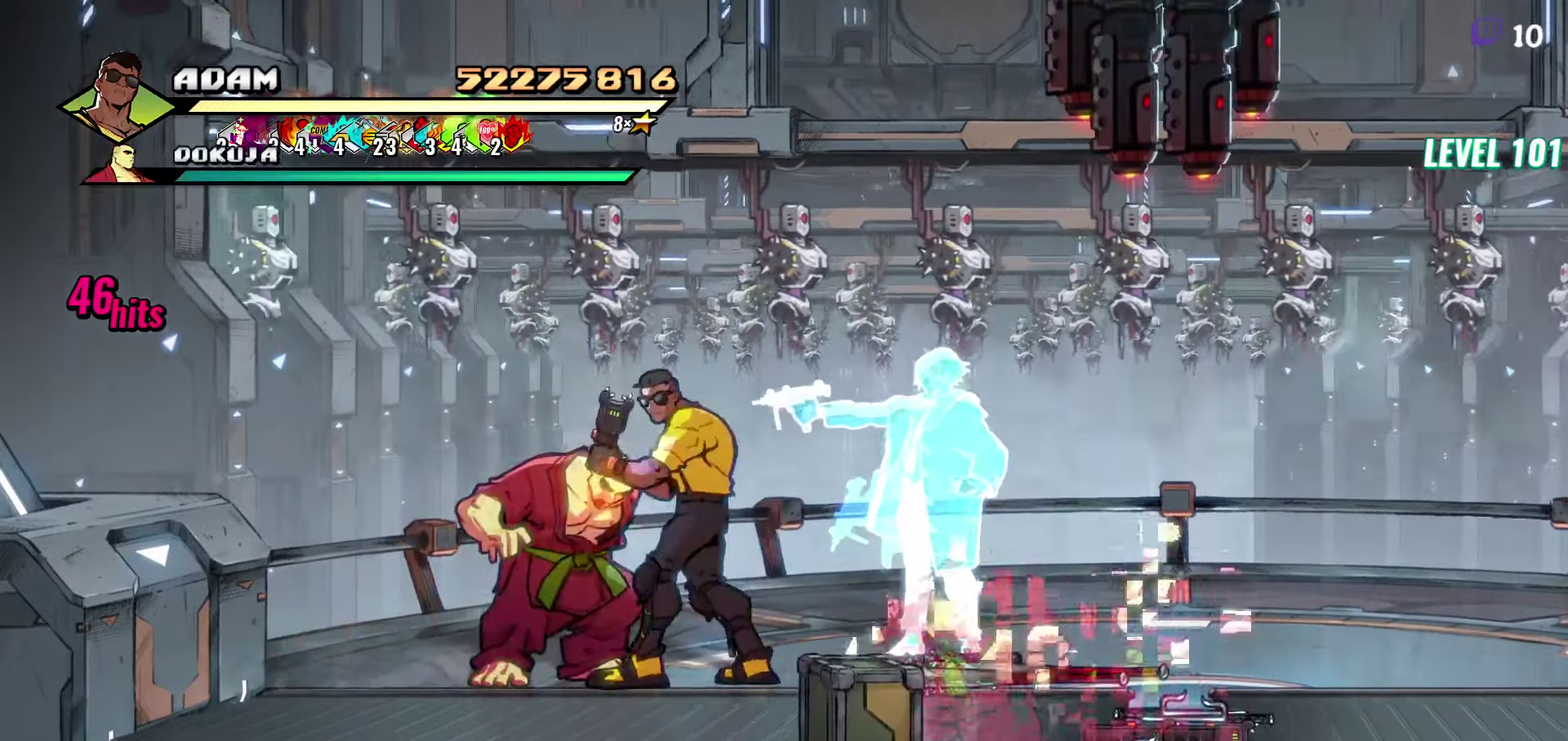
{"buttons": [], "events": [[83, "DPAD_RIGHT", "up"], [83, "Y", "up"]]}
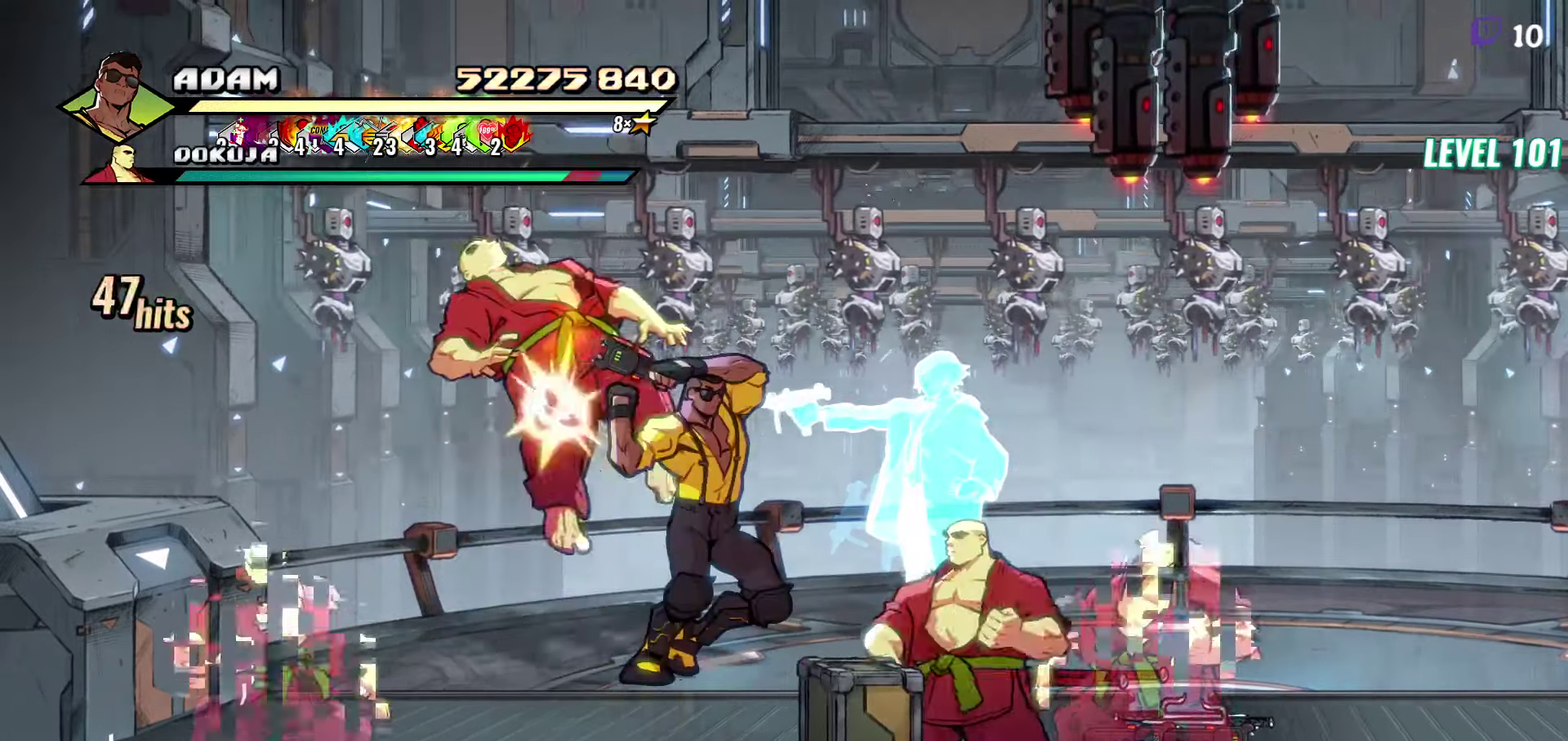
{"buttons": ["Y", "DPAD_RIGHT"], "events": [[367, "DPAD_RIGHT", "down"], [417, "DPAD_RIGHT", "up"], [467, "DPAD_RIGHT", "down"], [500, "Y", "down"]]}
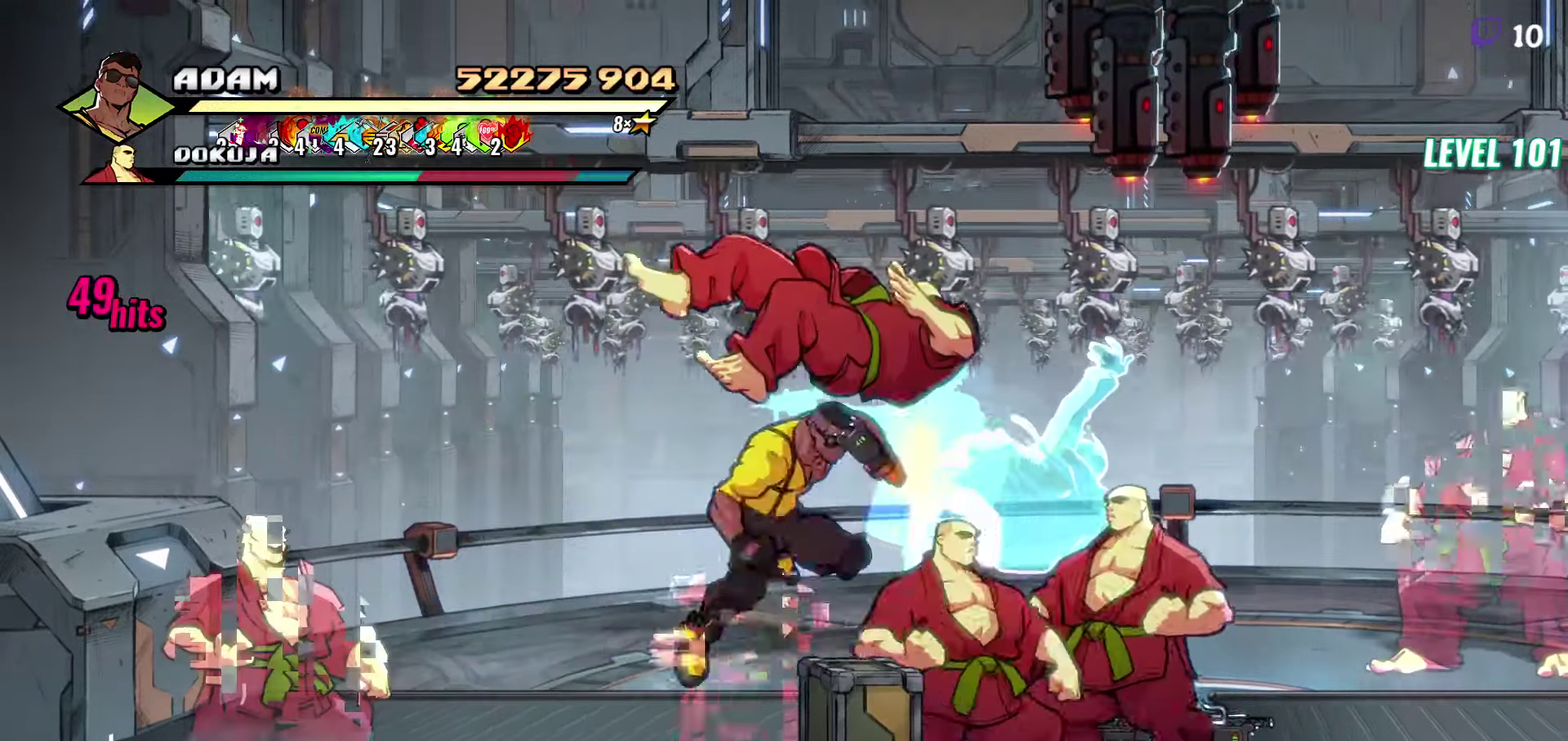
{"buttons": [], "events": [[67, "Y", "up"], [117, "DPAD_RIGHT", "up"]]}
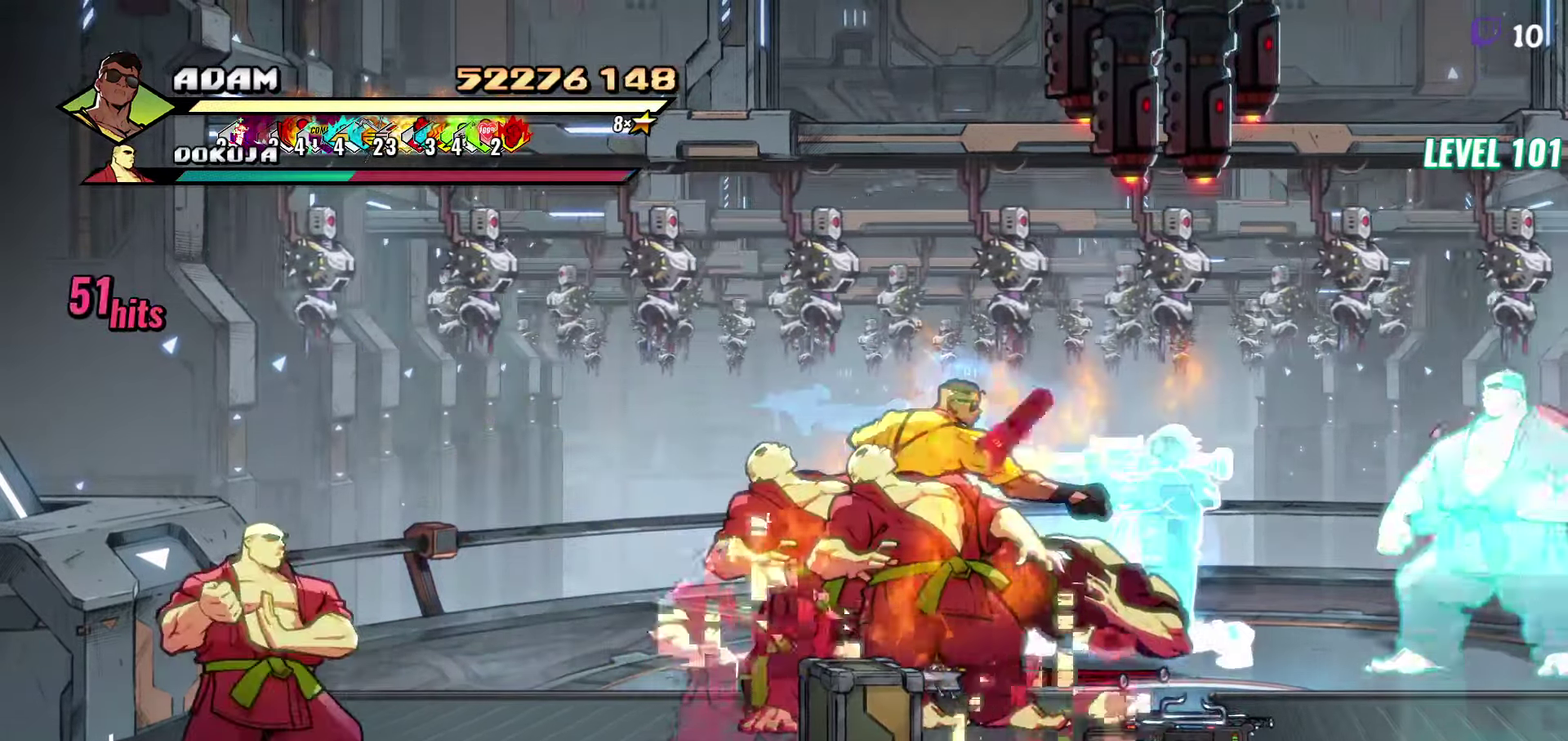
{"buttons": [], "events": [[117, "DPAD_RIGHT", "down"], [183, "R2", "down"], [317, "DPAD_RIGHT", "up"], [333, "R2", "up"]]}
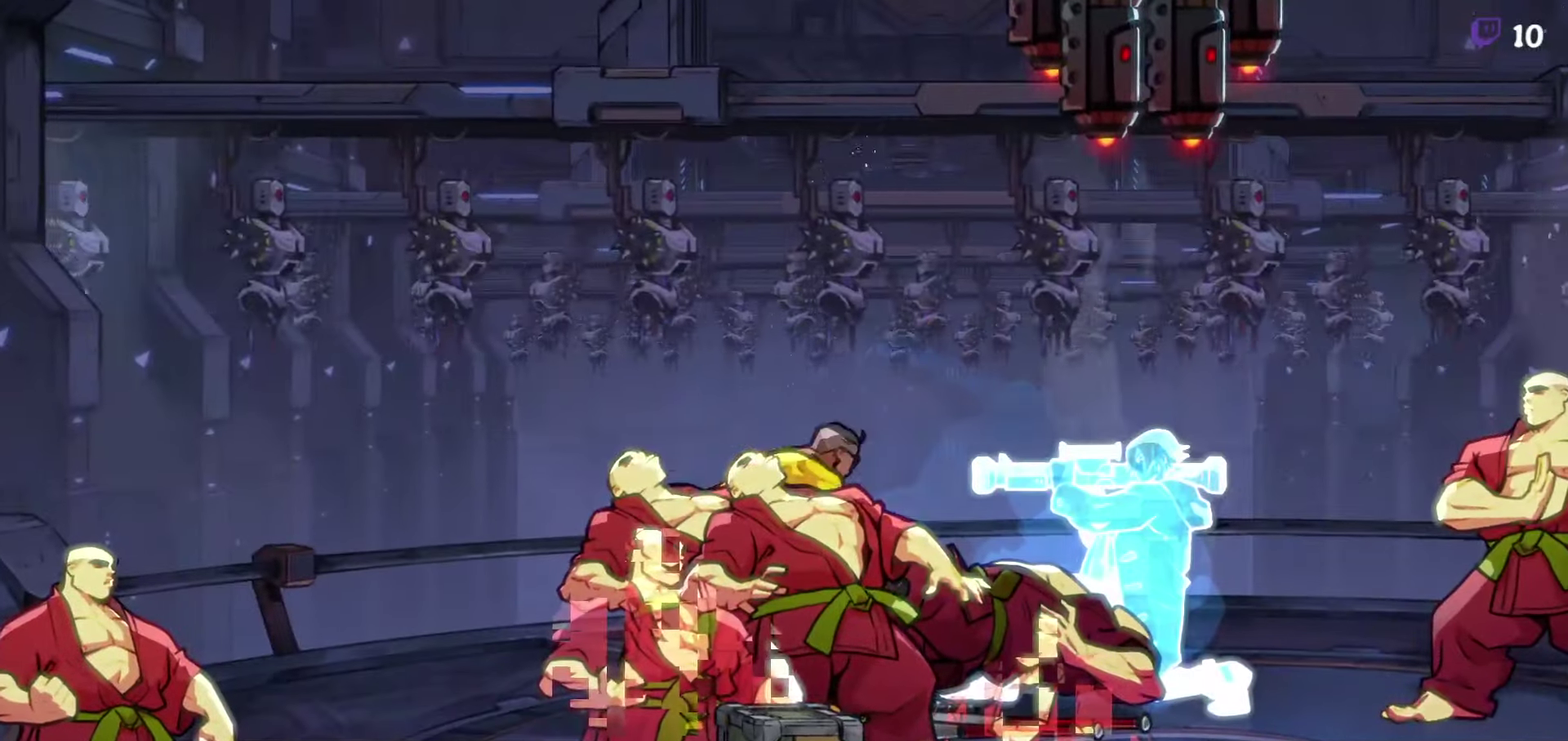
{"buttons": [], "events": []}
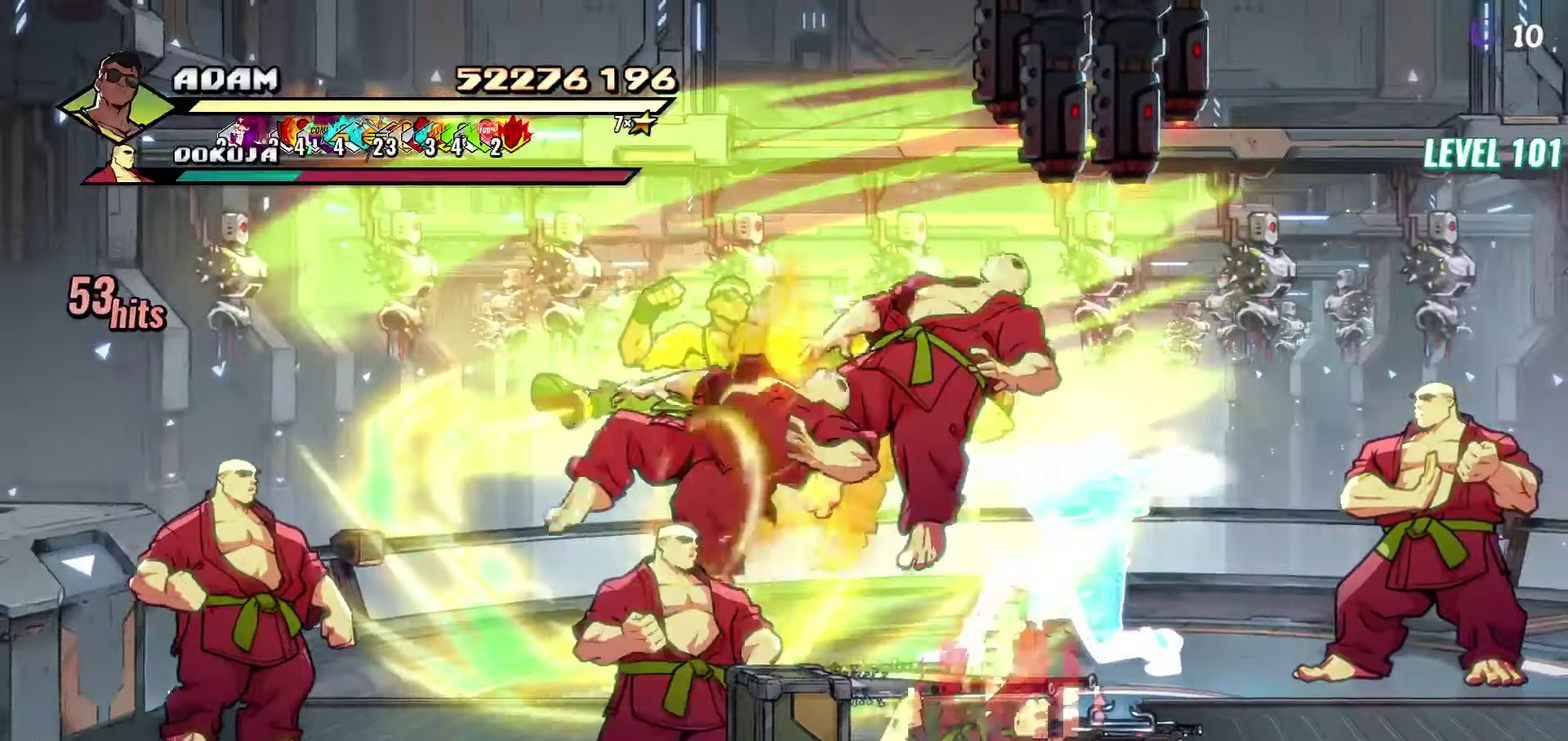
{"buttons": [], "events": []}
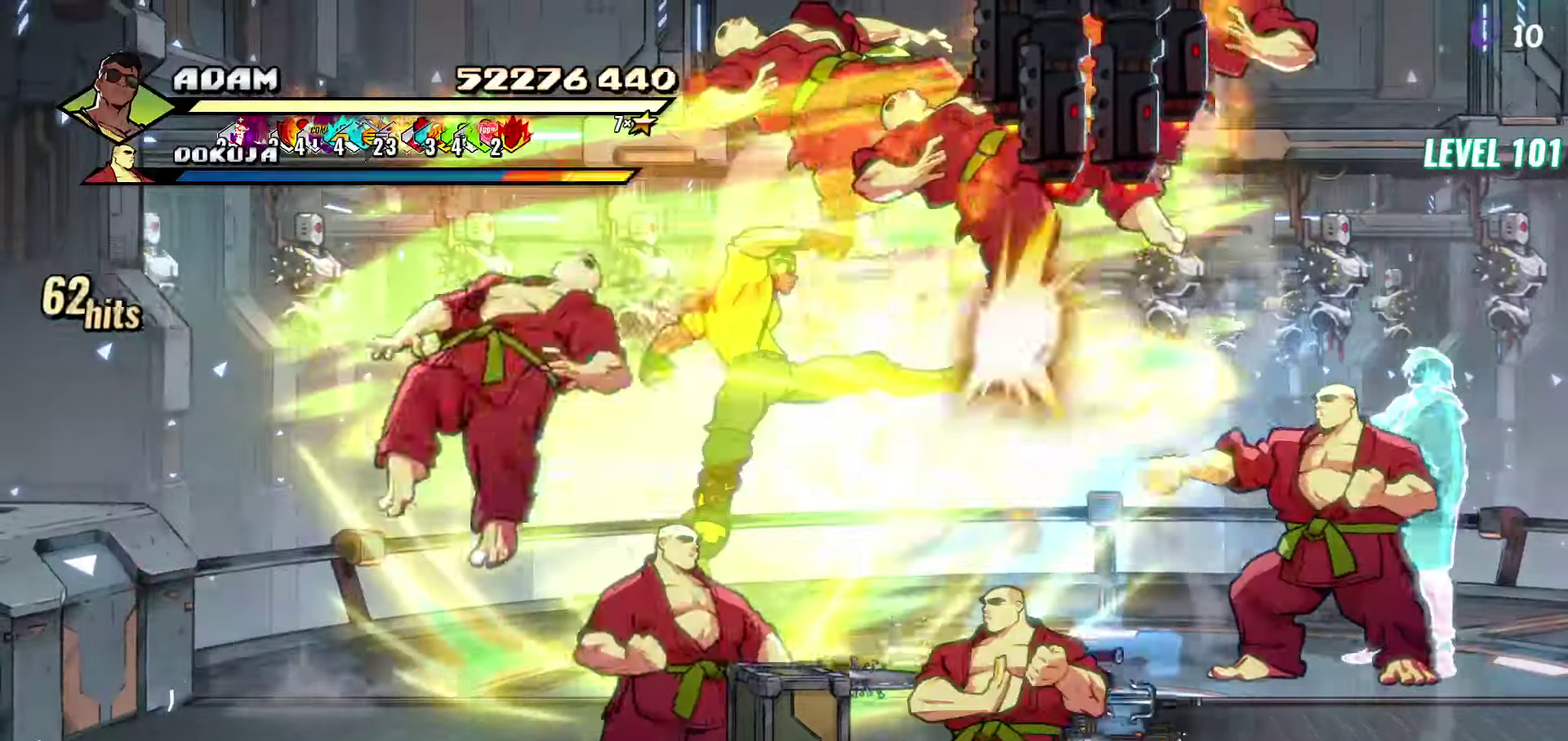
{"buttons": ["DPAD_RIGHT"], "events": [[333, "DPAD_RIGHT", "down"]]}
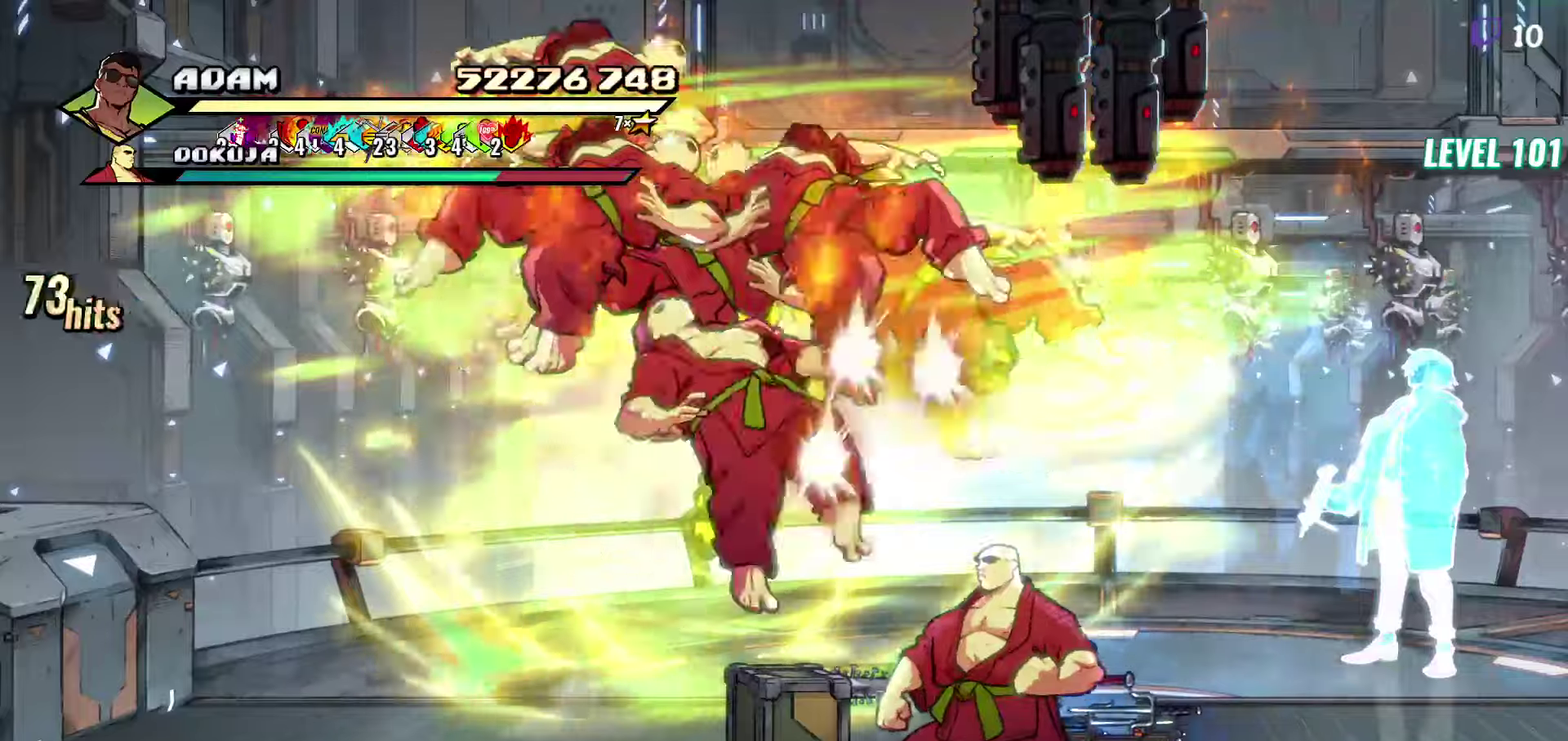
{"buttons": ["Y", "DPAD_RIGHT"], "events": [[100, "DPAD_RIGHT", "up"], [434, "DPAD_RIGHT", "down"], [450, "Y", "down"]]}
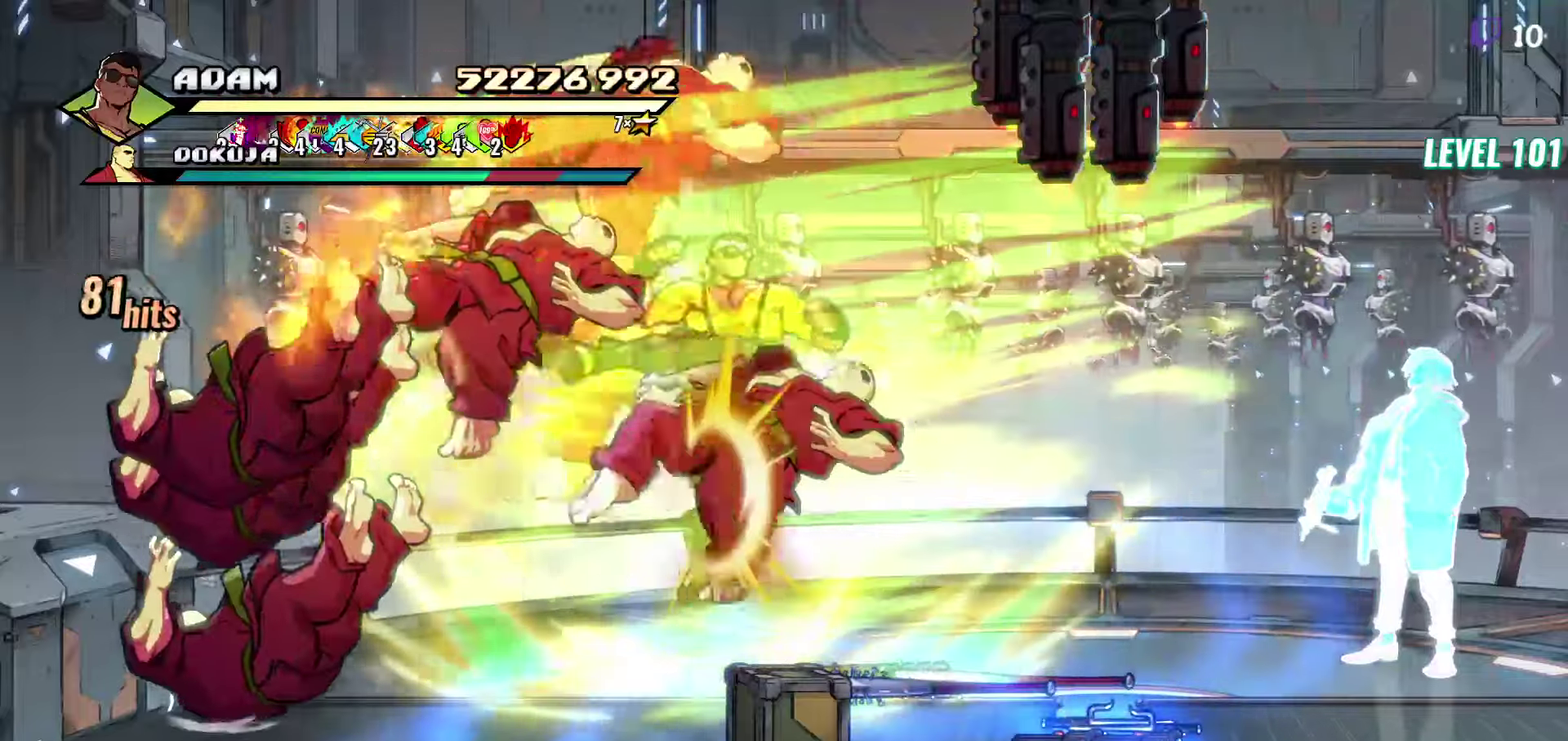
{"buttons": ["DPAD_RIGHT"], "events": [[34, "Y", "up"], [84, "Y", "down"], [200, "Y", "up"]]}
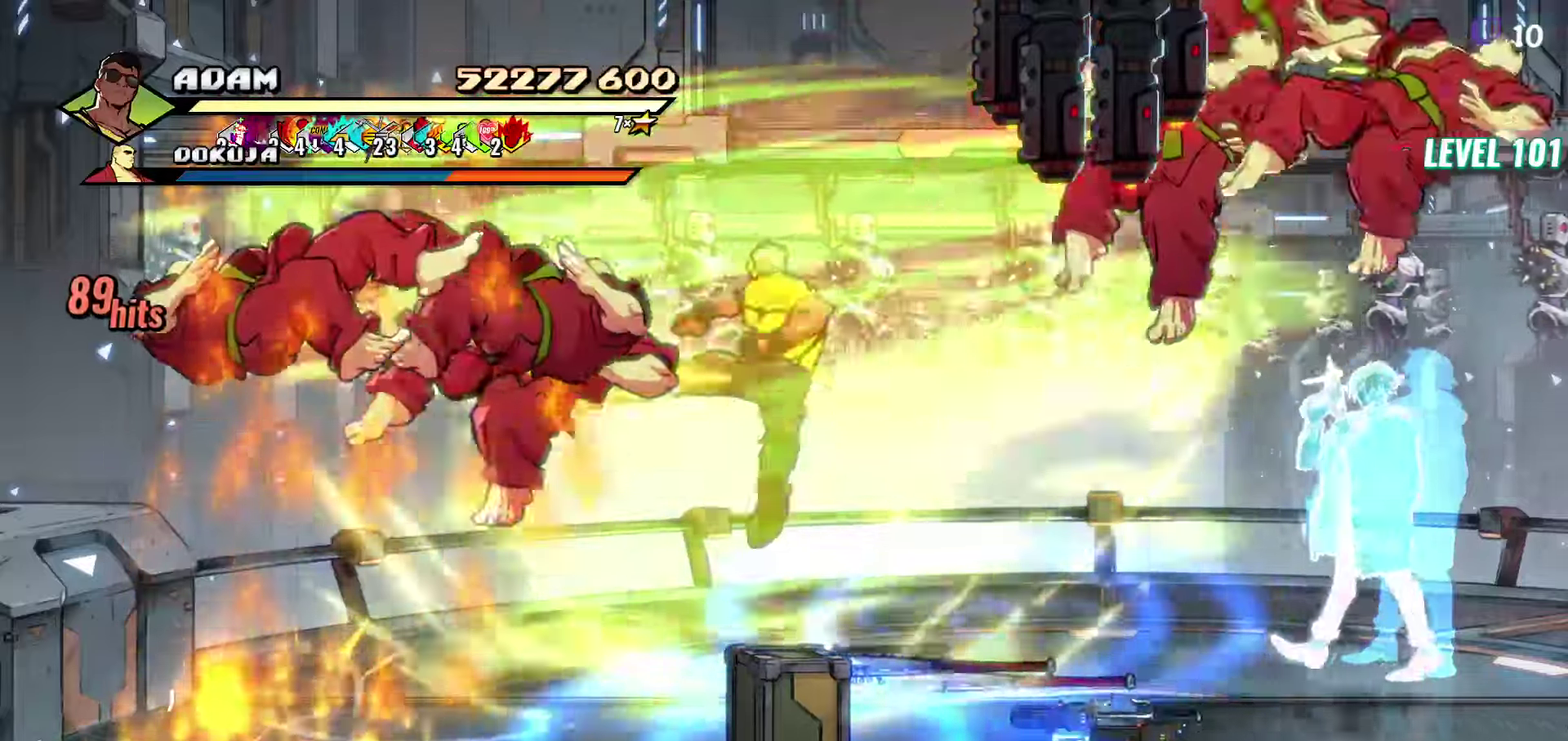
{"buttons": ["DPAD_UP", "DPAD_RIGHT"], "events": [[217, "DPAD_UP", "down"]]}
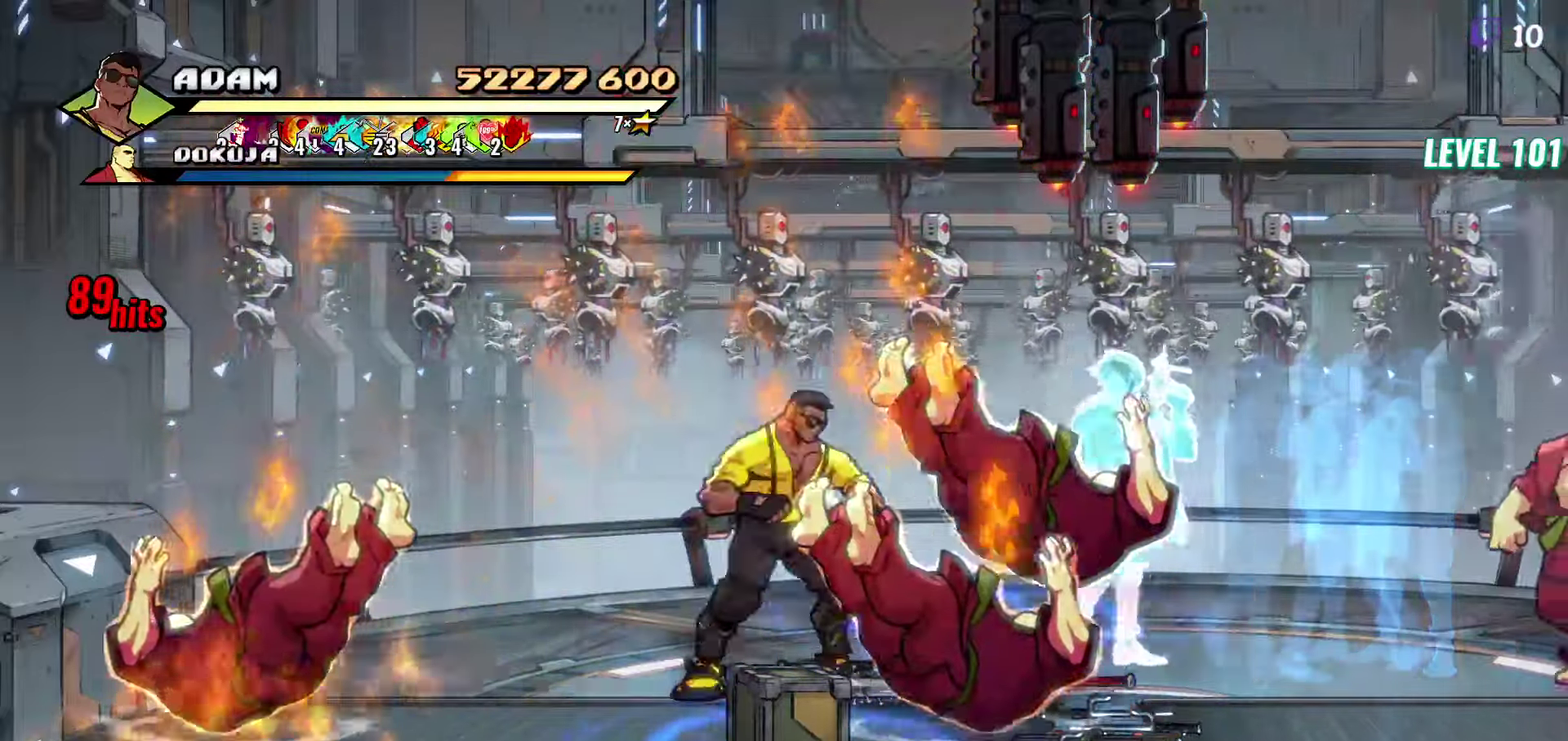
{"buttons": ["DPAD_RIGHT"], "events": [[50, "DPAD_UP", "up"]]}
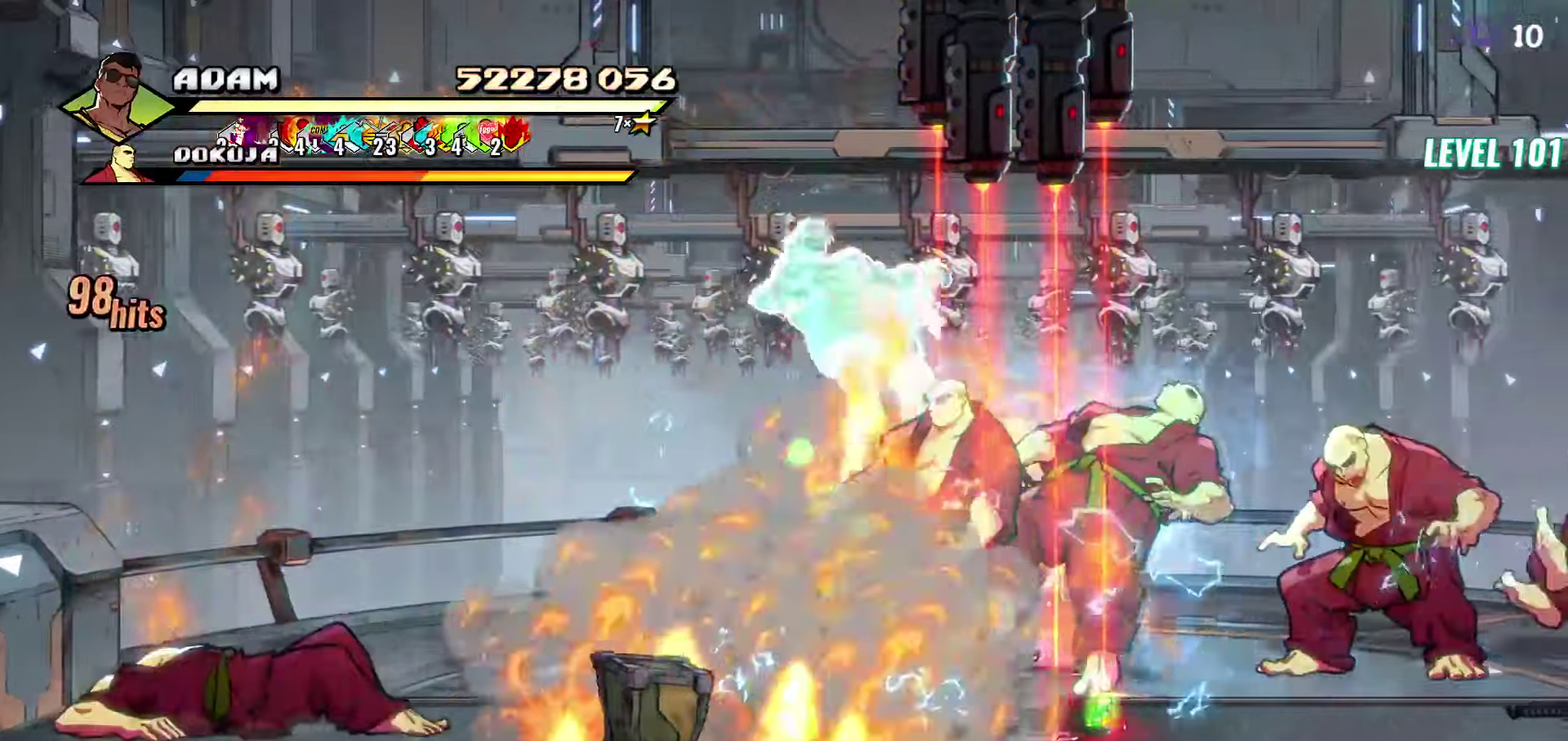
{"buttons": [], "events": [[67, "DPAD_RIGHT", "up"], [84, "Y", "down"], [467, "Y", "up"]]}
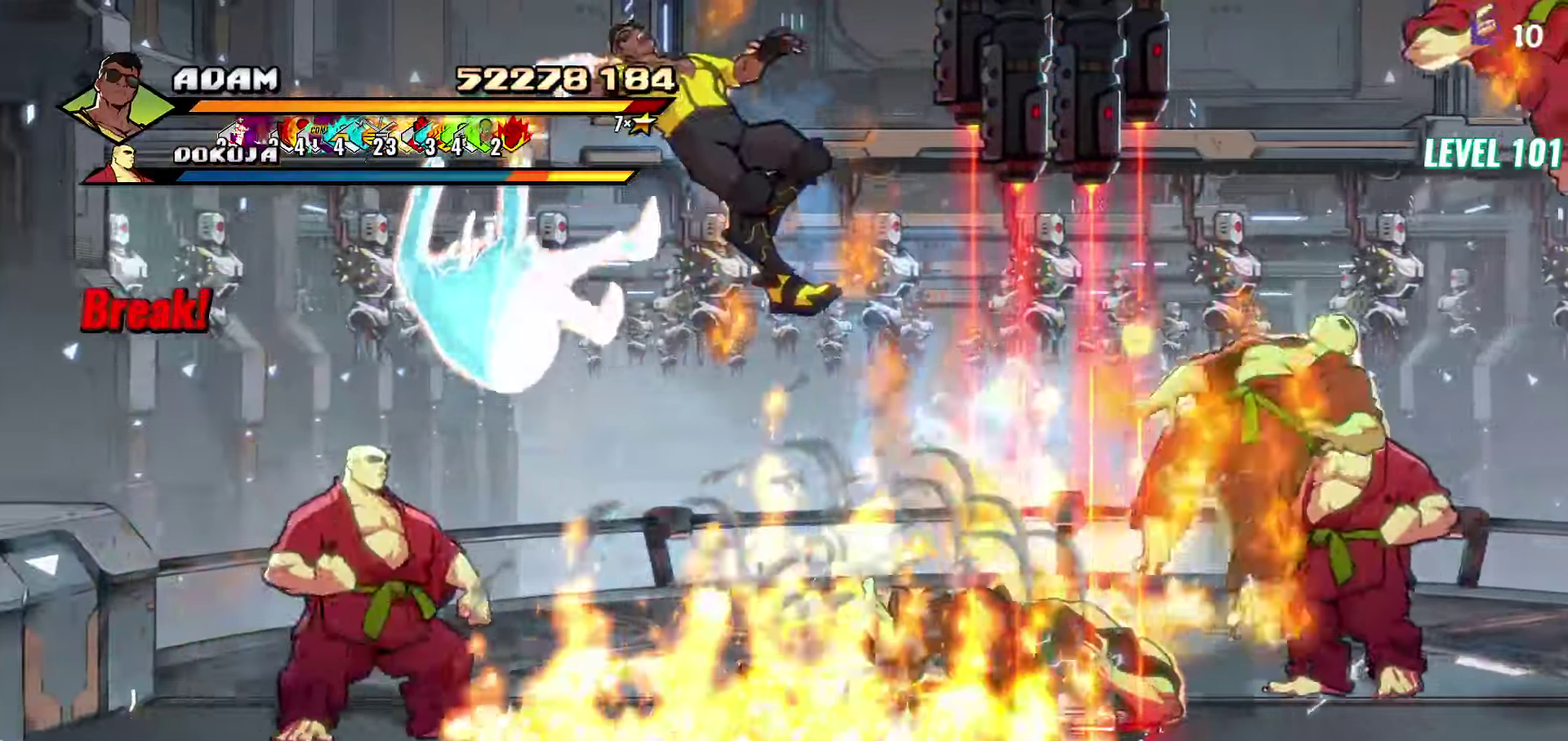
{"buttons": [], "events": [[234, "A", "down"], [367, "A", "up"]]}
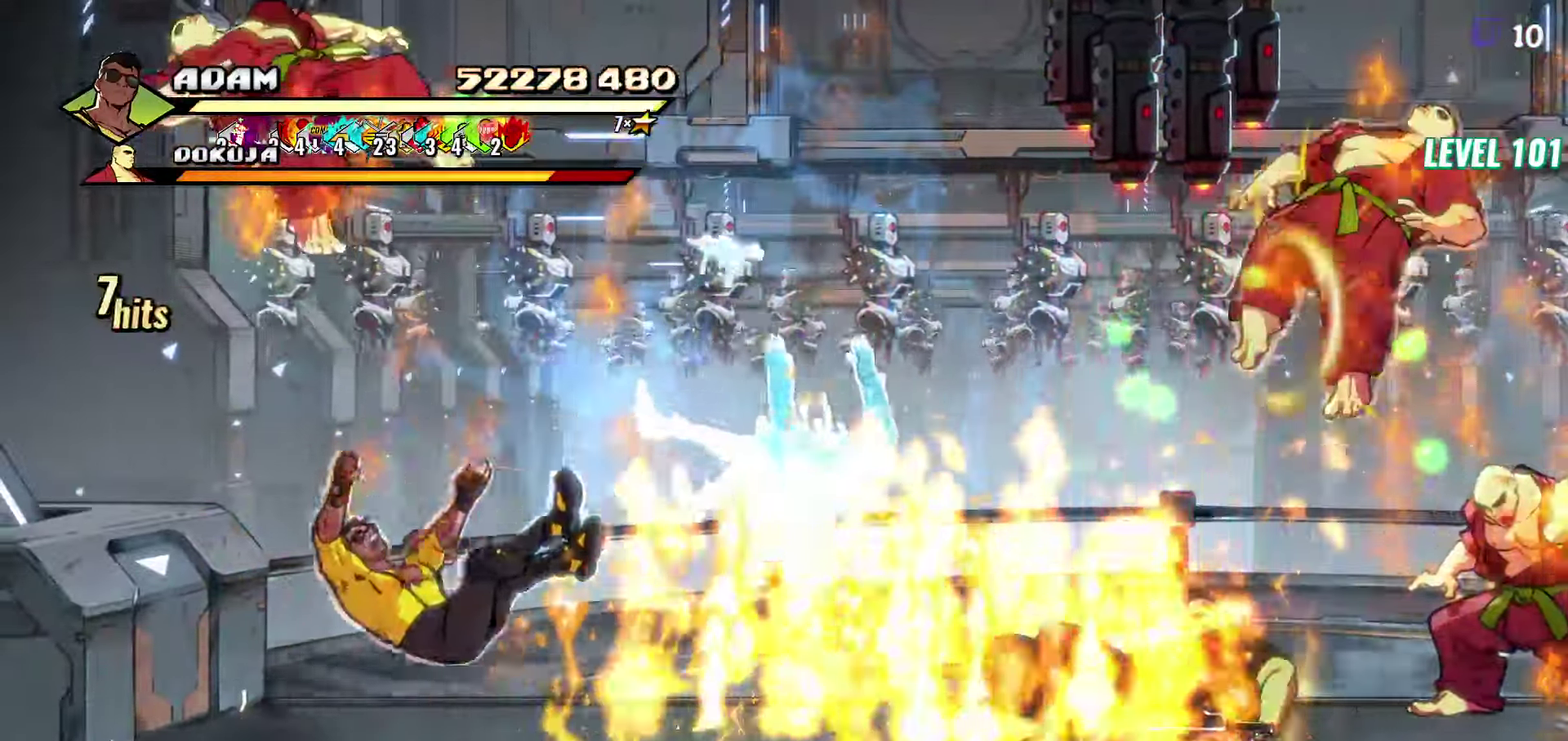
{"buttons": [], "events": []}
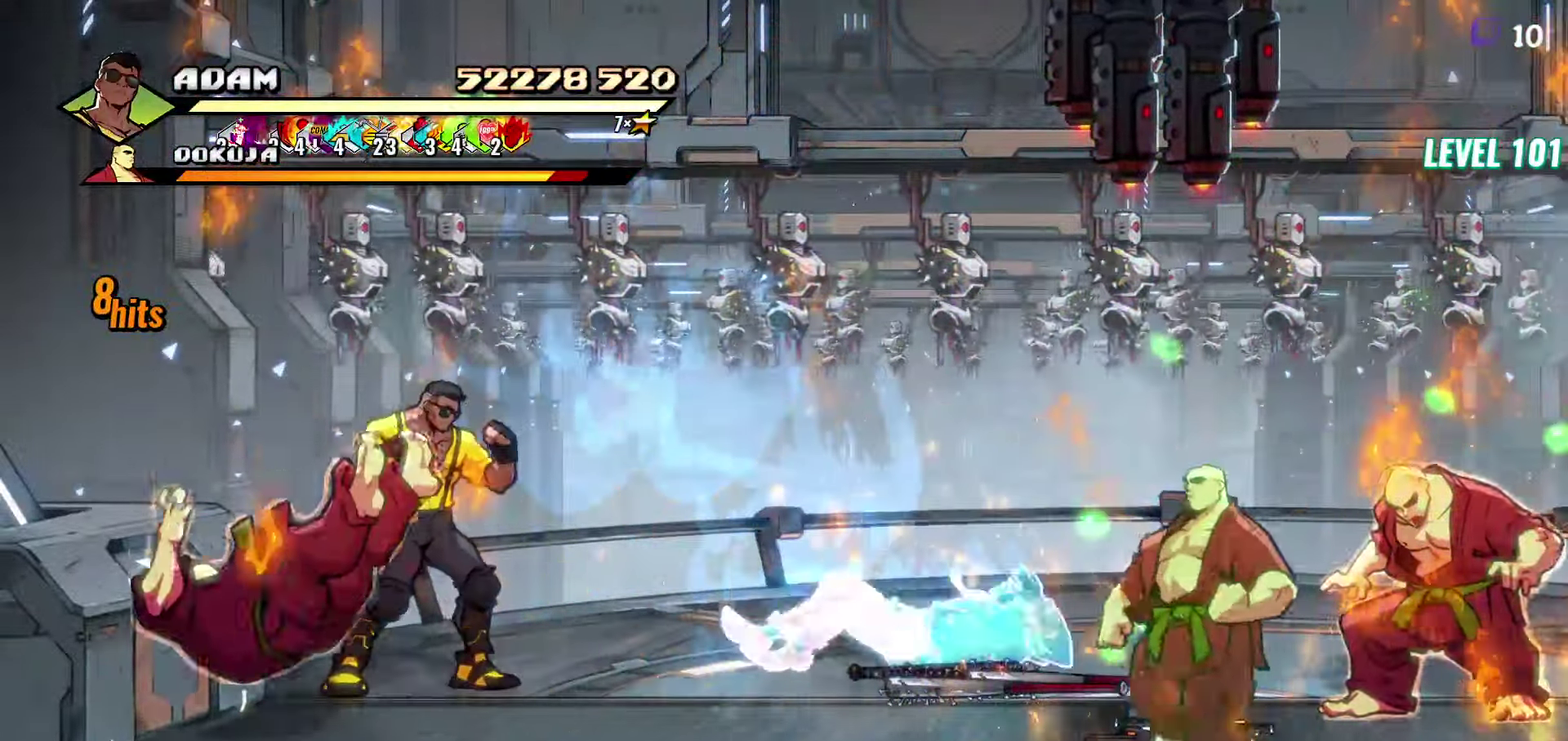
{"buttons": ["DPAD_LEFT"], "events": [[167, "DPAD_DOWN", "down"], [250, "DPAD_DOWN", "up"], [350, "DPAD_LEFT", "down"], [417, "DPAD_LEFT", "up"], [500, "DPAD_LEFT", "down"]]}